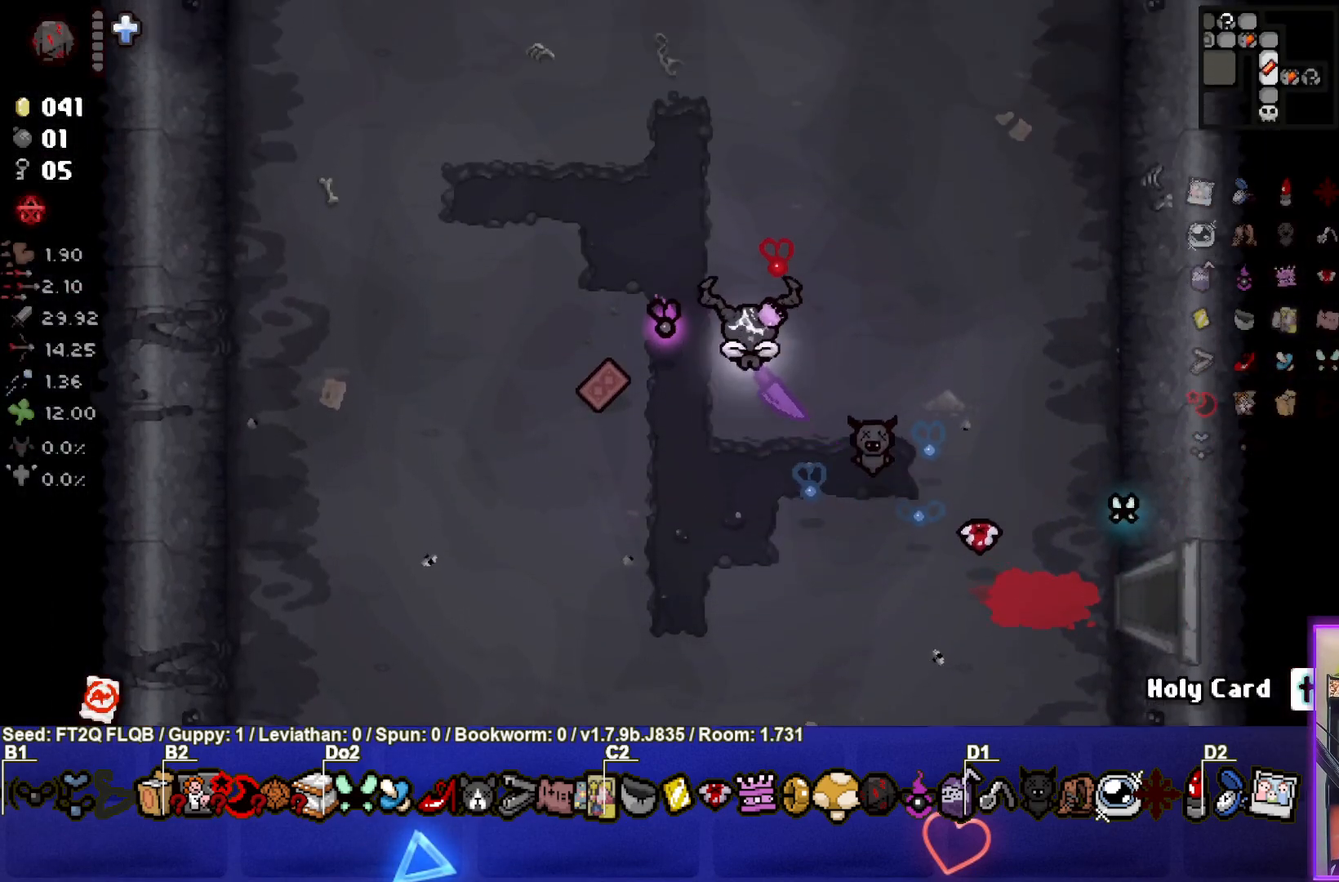
Gameplay with a controller (PlayStation layout); each line is a JSON object with the inputs held at the frame after it. "events" lists button and stick changes between this image and that frame as [ms after this image, input, new state], when the widget could be followed in between. Not read: L3 R3 right_stick.
{"buttons": [], "left_stick": "up-left", "events": []}
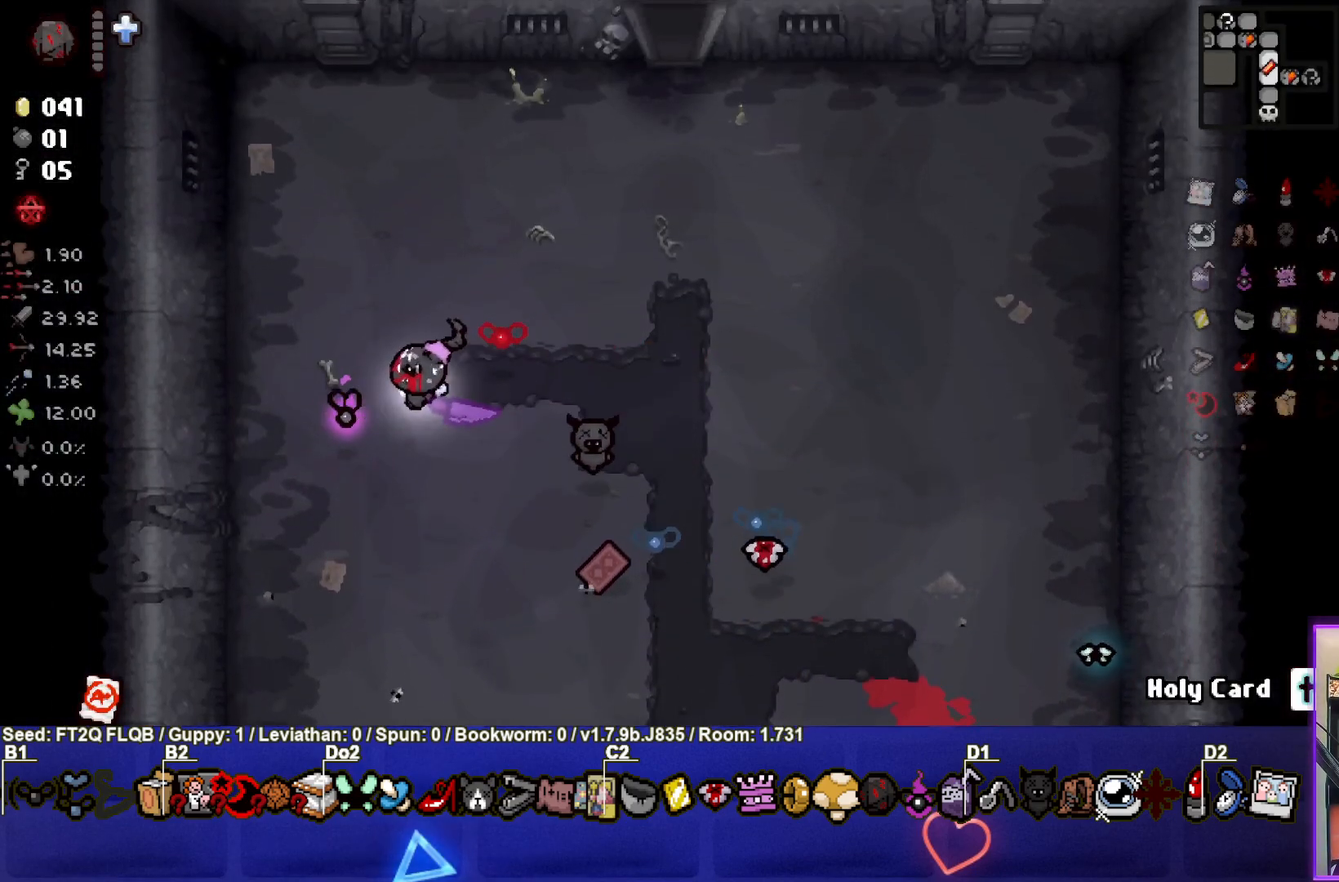
{"buttons": [], "left_stick": "up-left", "events": []}
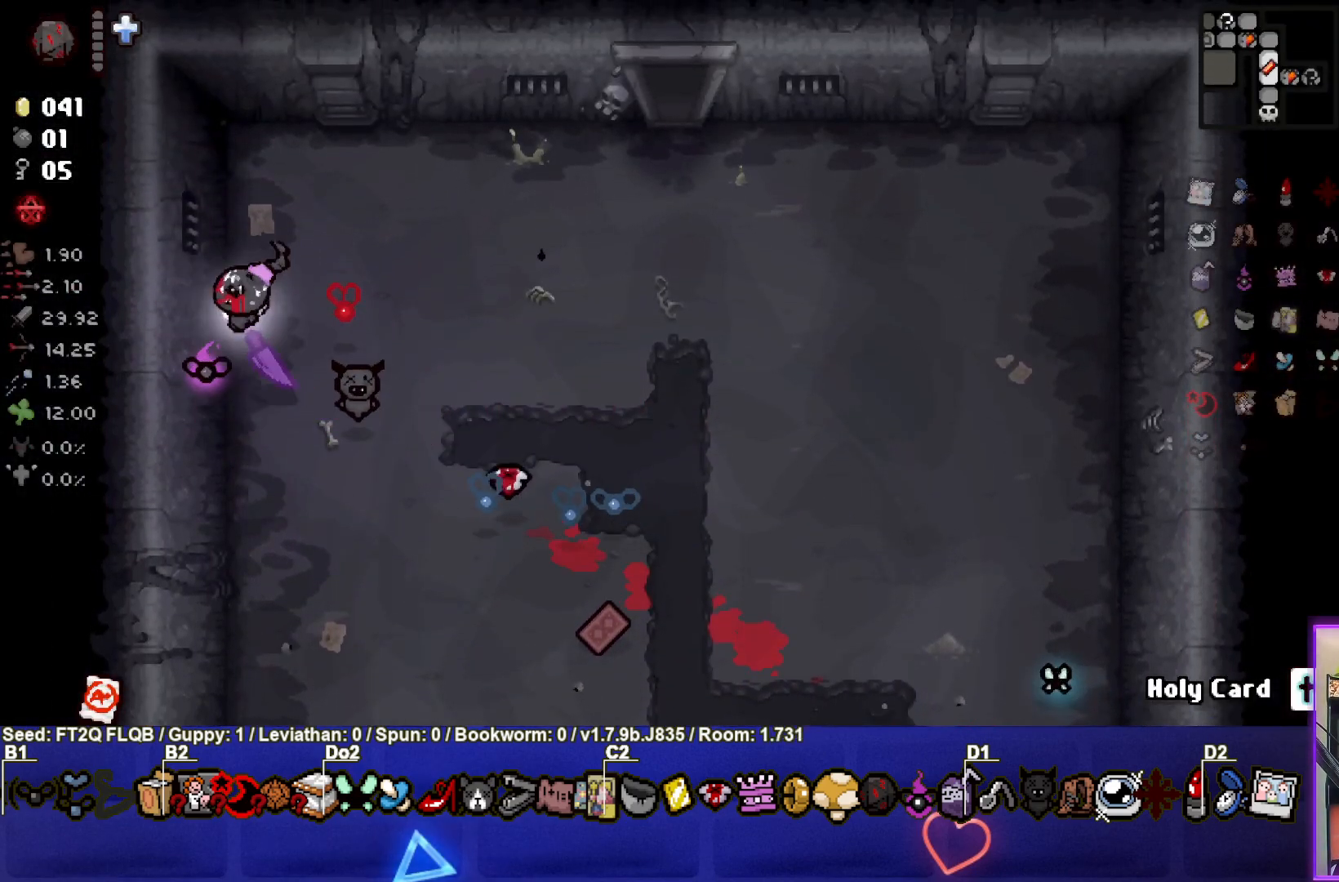
{"buttons": [], "left_stick": "center", "events": [[33, "left_stick", "left"], [333, "left_stick", "center"]]}
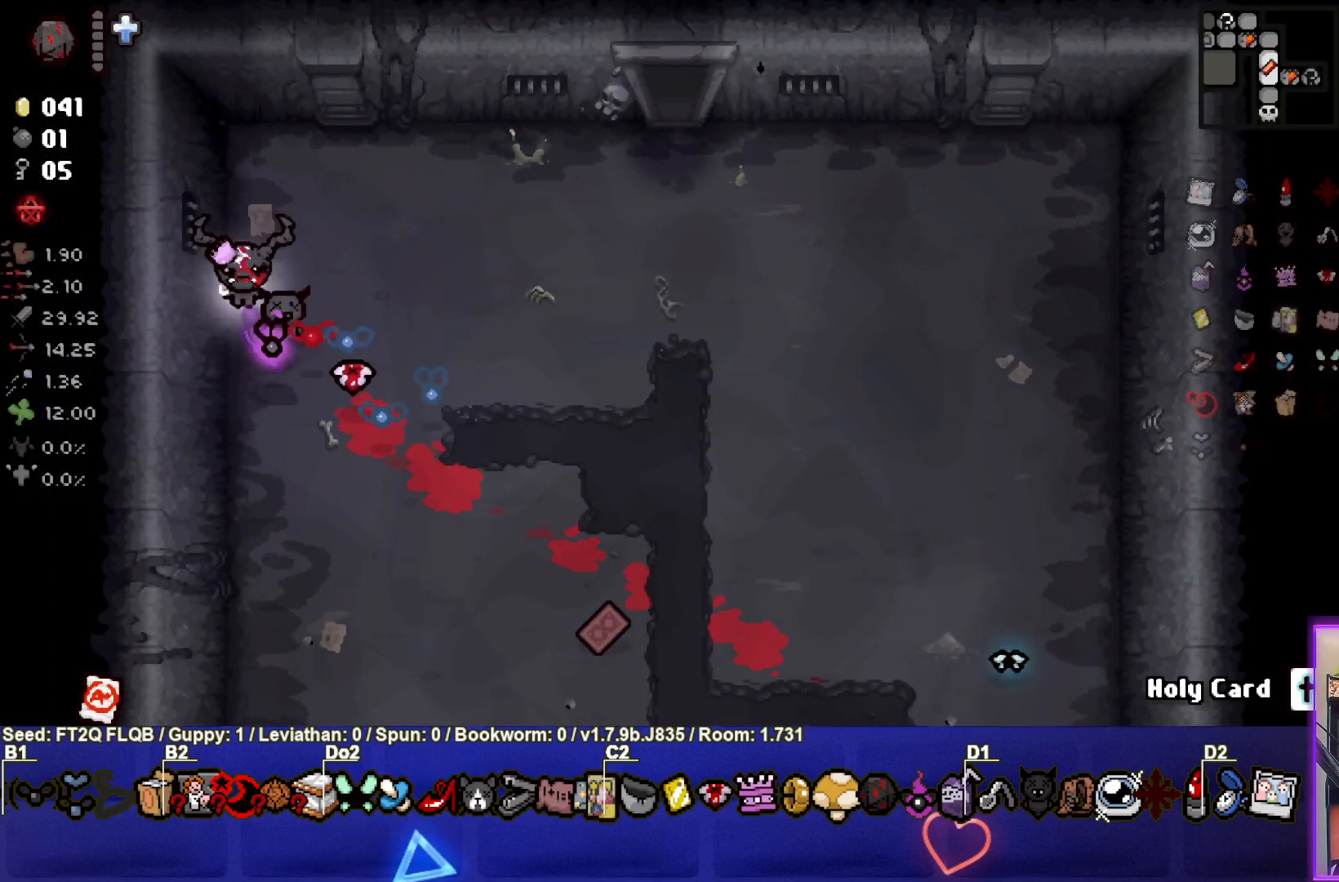
{"buttons": [], "left_stick": "up-right", "events": [[100, "left_stick", "right"], [300, "left_stick", "up-right"]]}
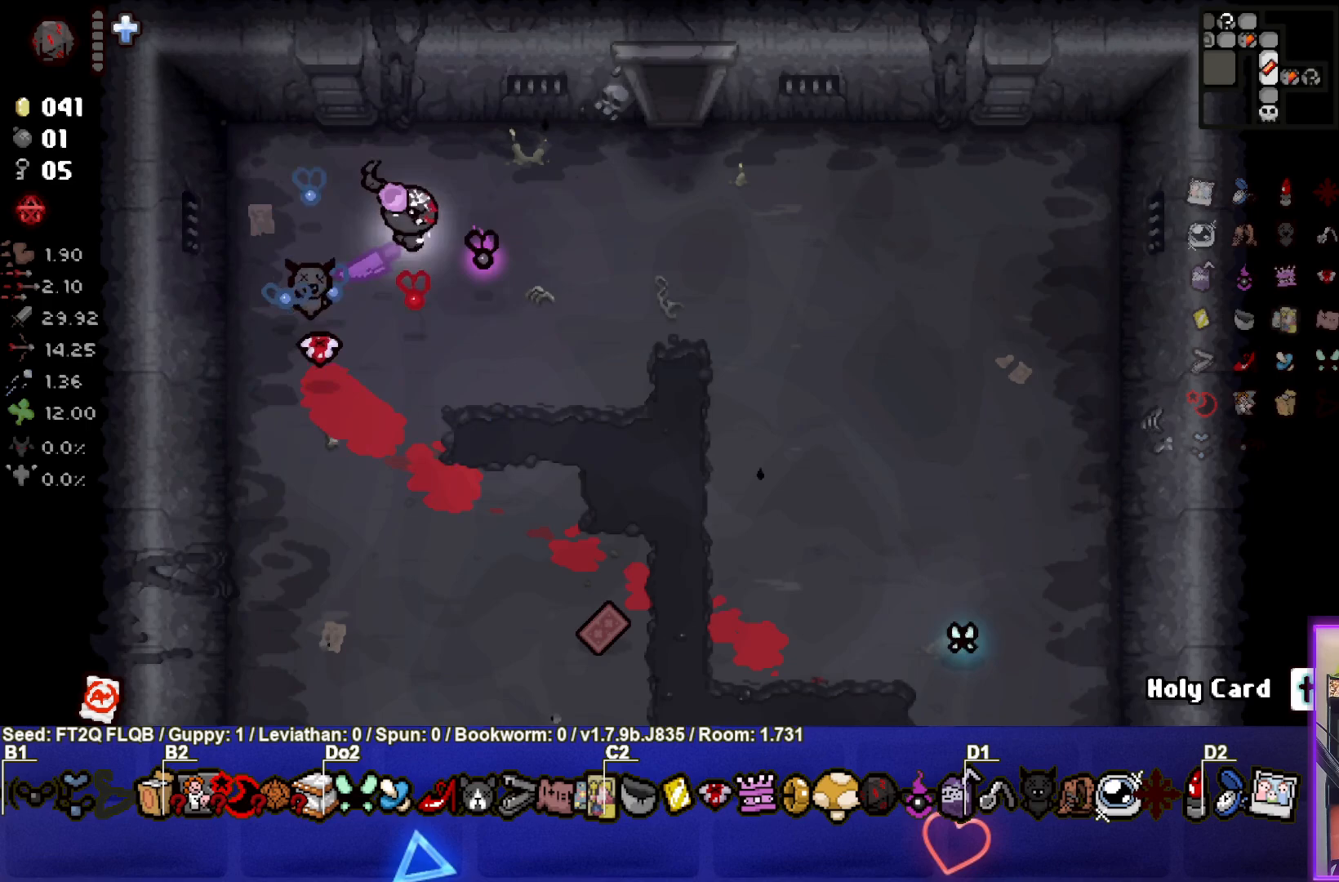
{"buttons": [], "left_stick": "up", "events": [[400, "left_stick", "up"]]}
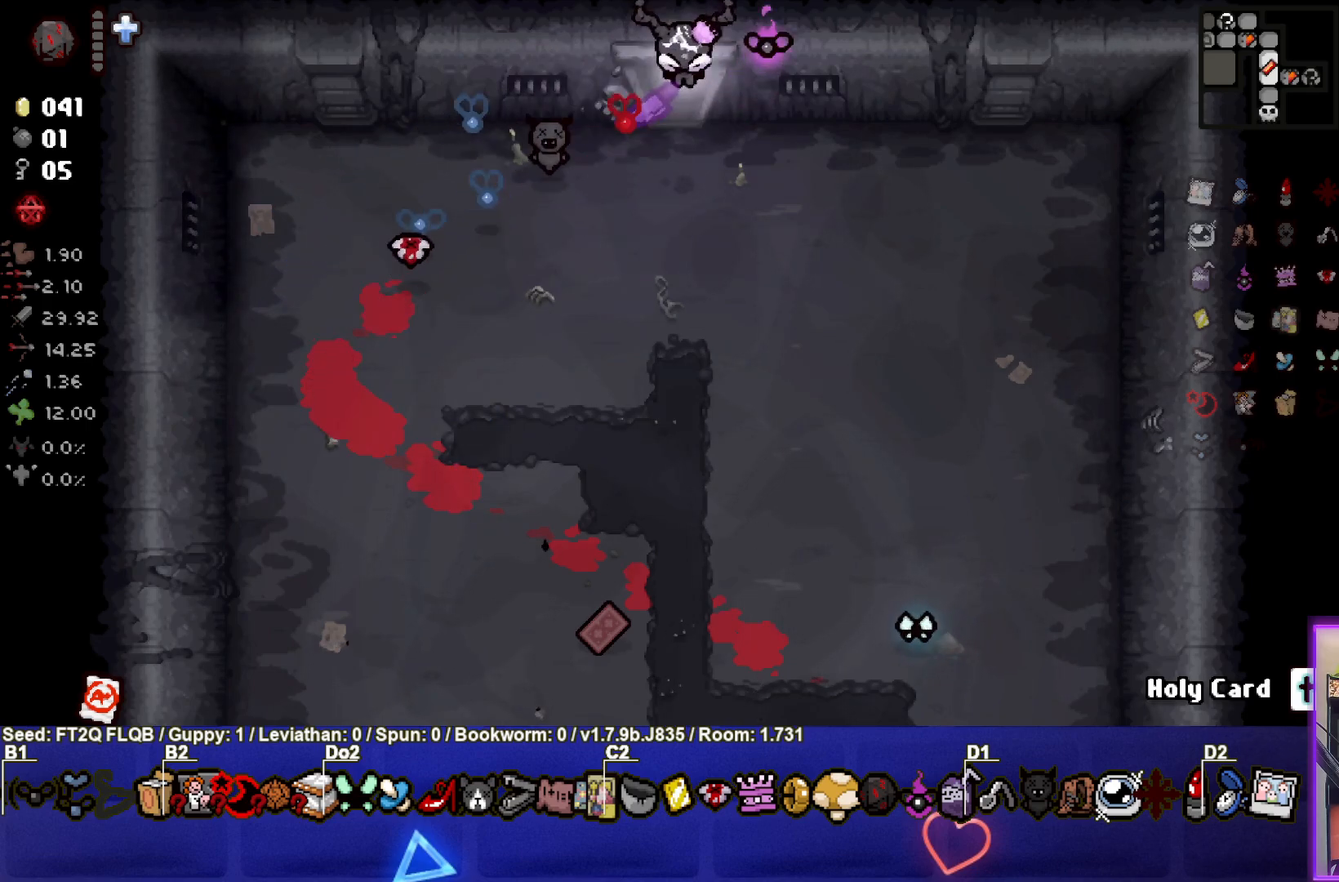
{"buttons": [], "left_stick": "left", "events": [[83, "left_stick", "center"], [467, "left_stick", "left"]]}
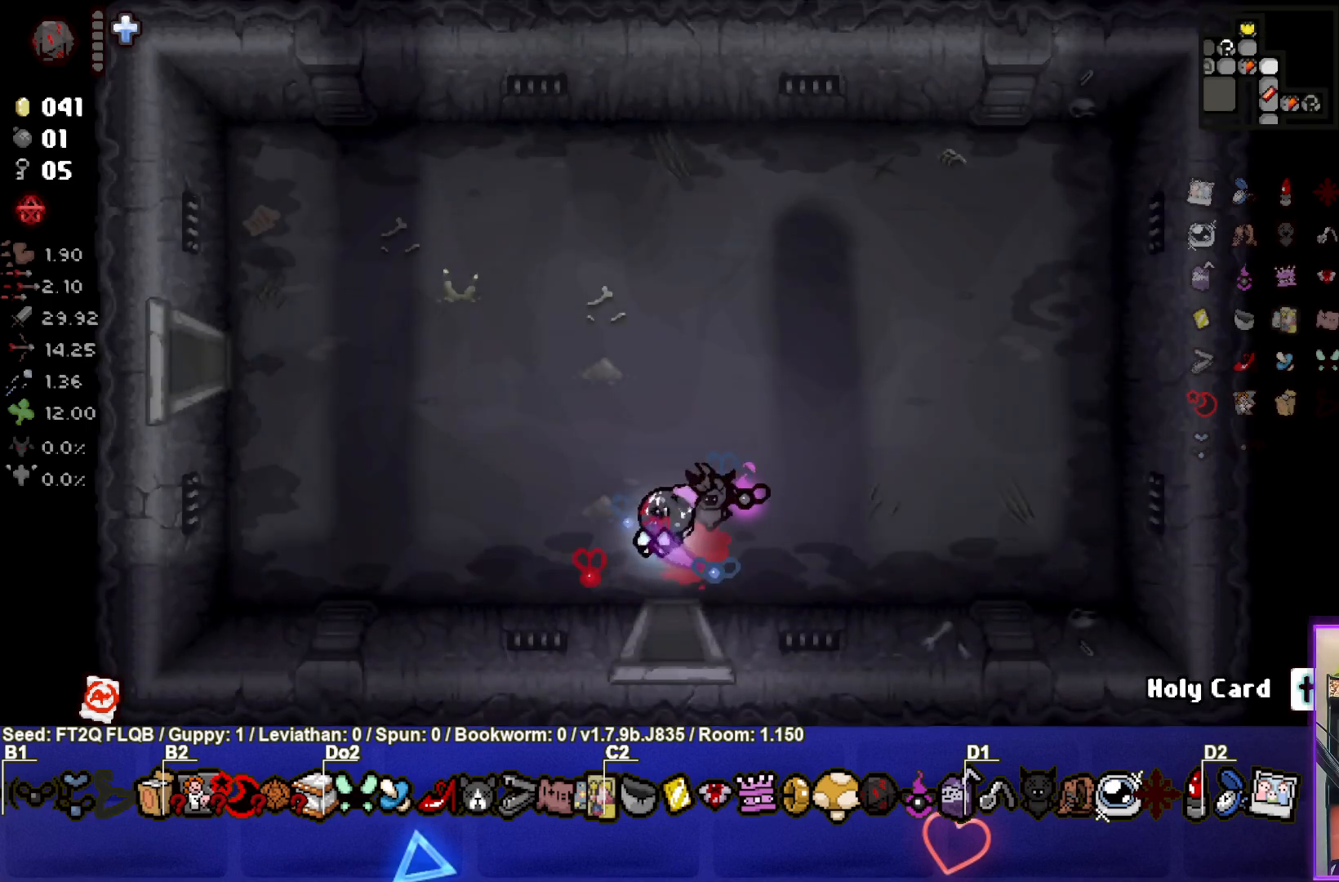
{"buttons": [], "left_stick": "left", "events": []}
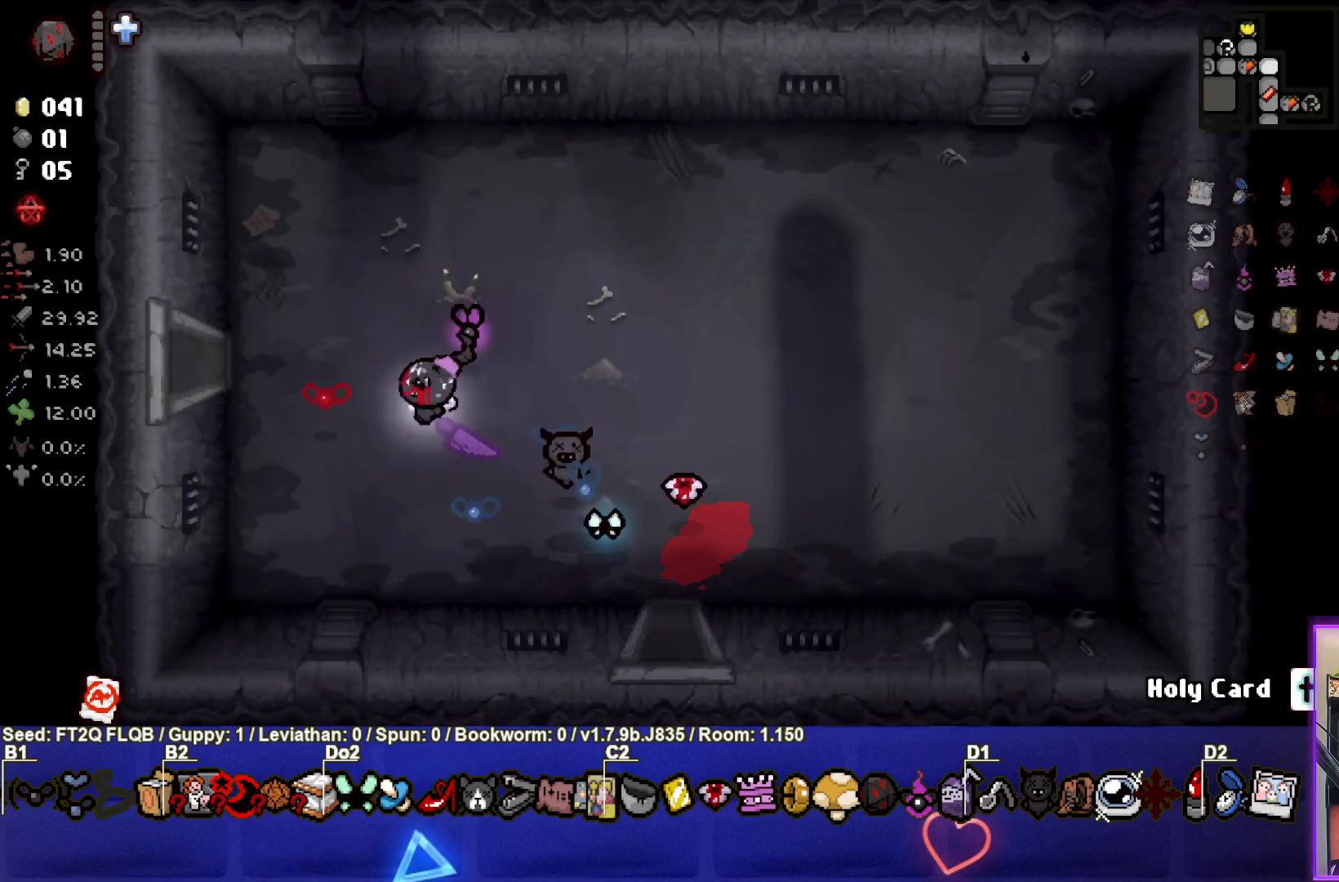
{"buttons": [], "left_stick": "center", "events": [[500, "left_stick", "center"]]}
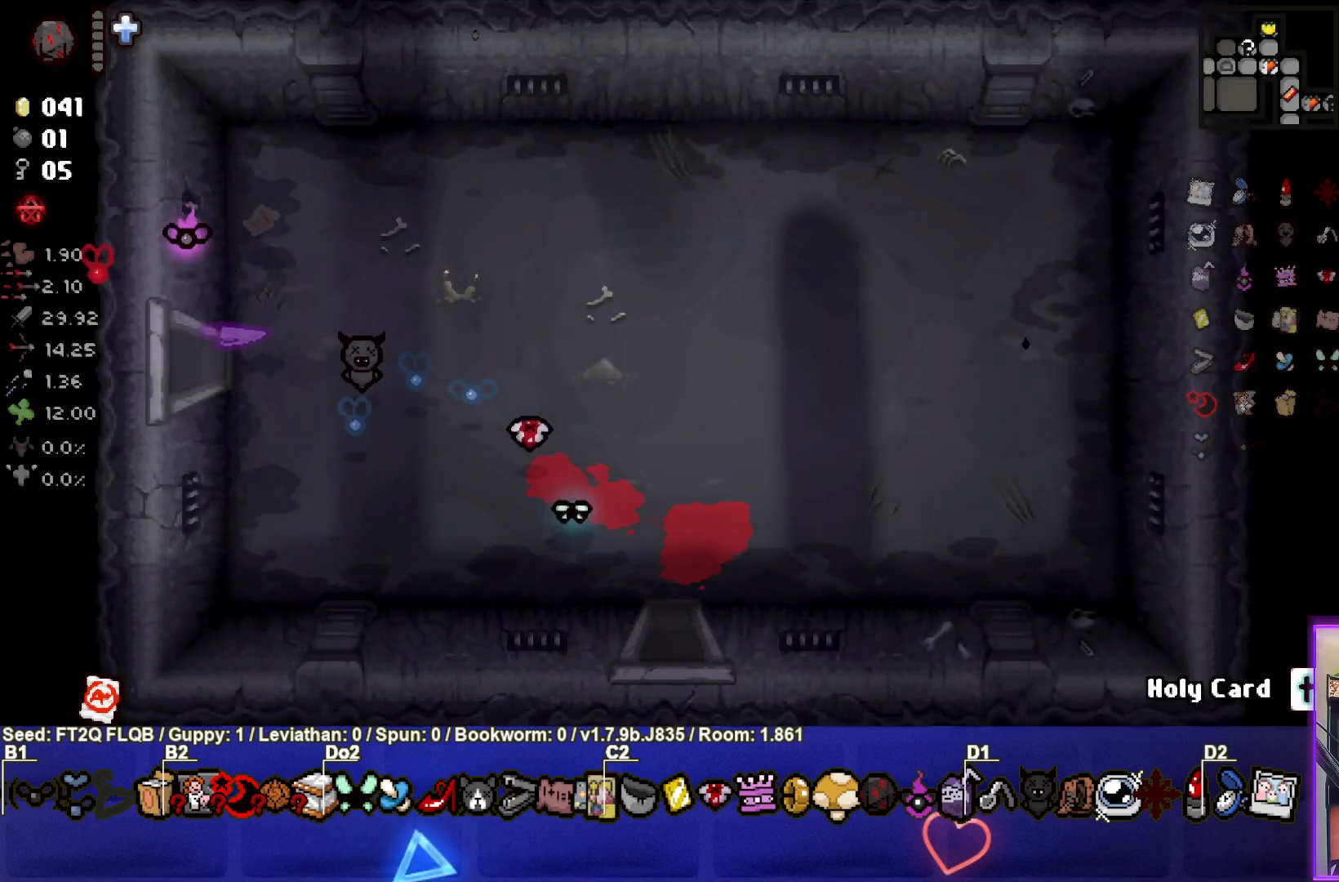
{"buttons": [], "left_stick": "left", "events": [[400, "left_stick", "left"]]}
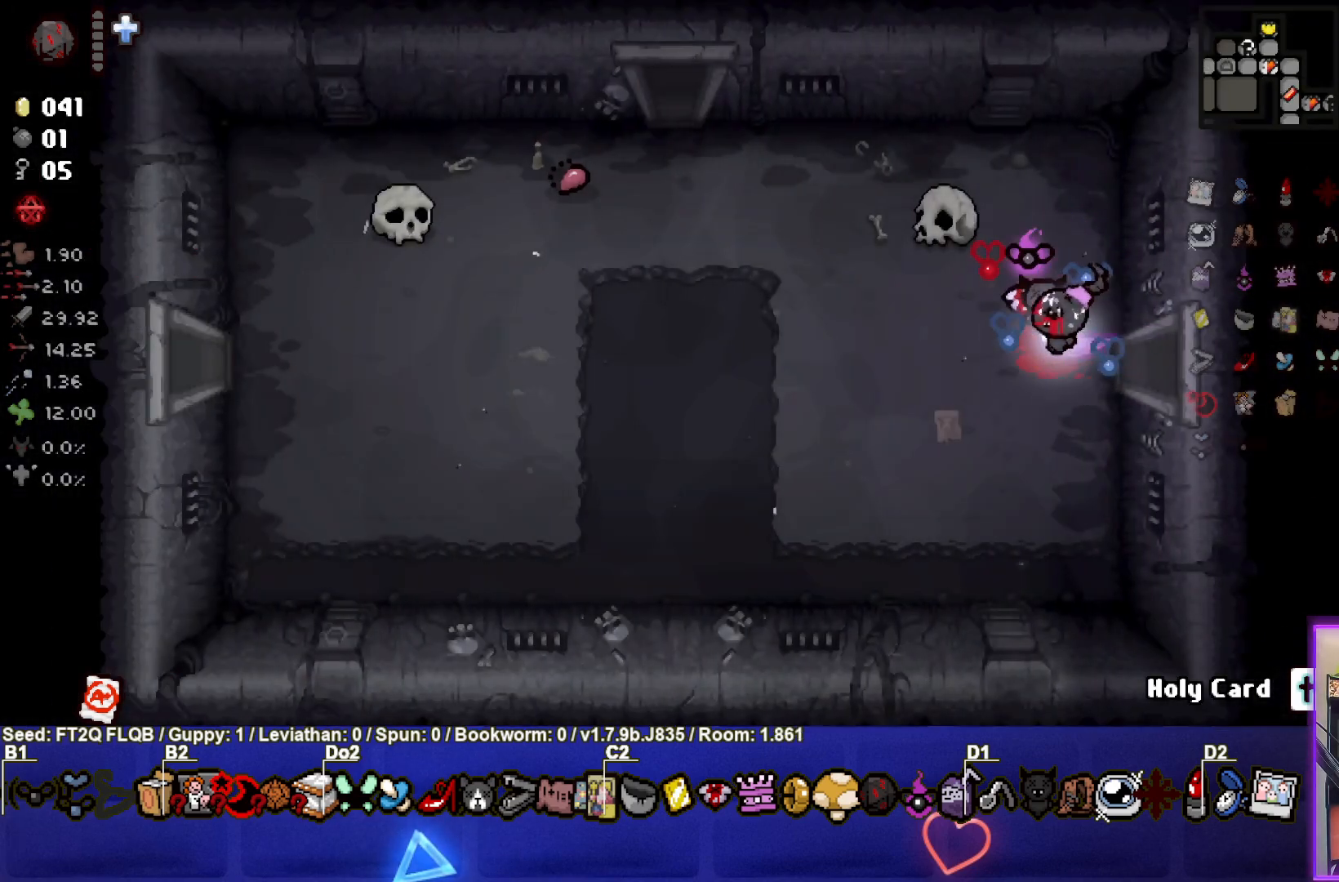
{"buttons": [], "left_stick": "left", "events": []}
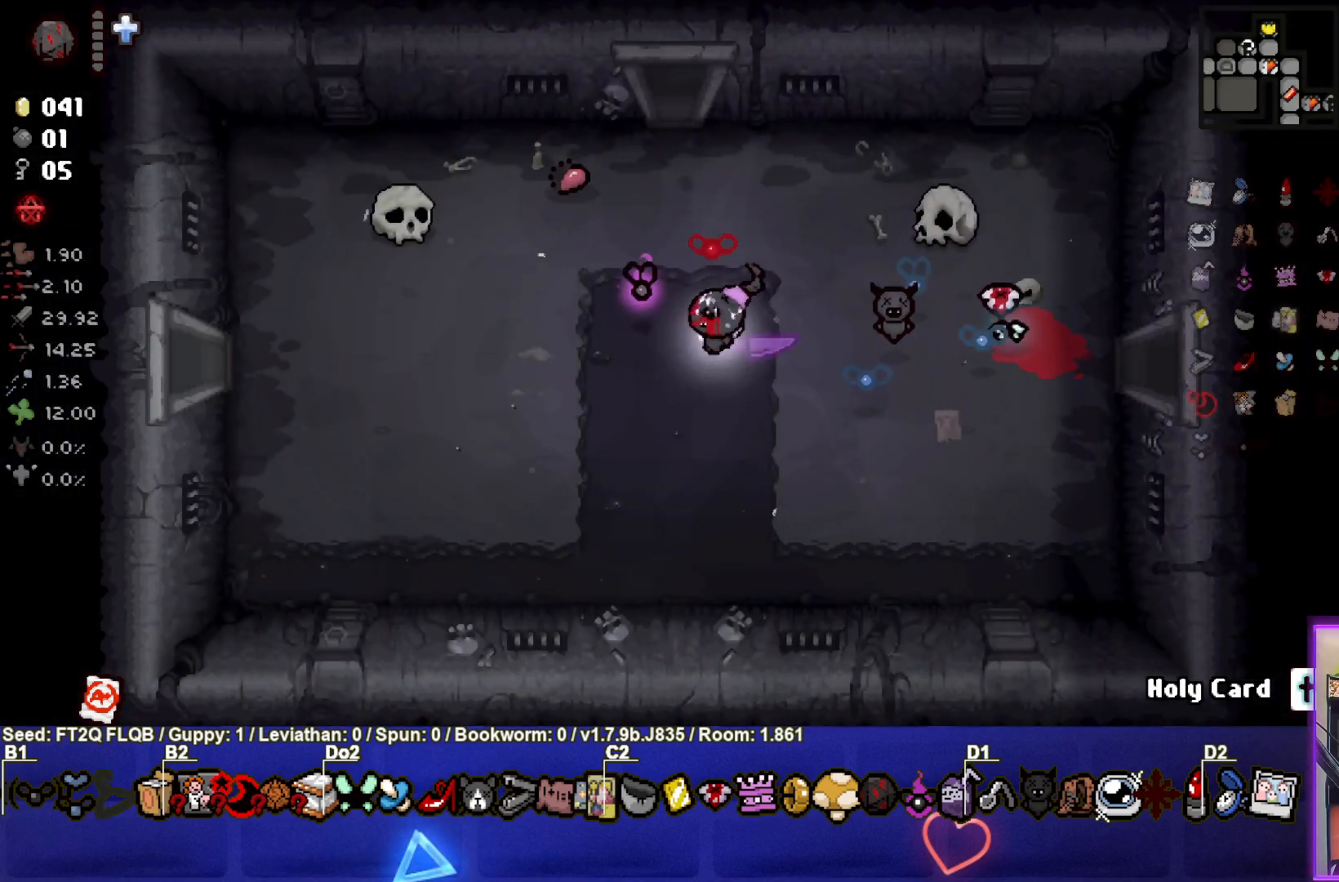
{"buttons": [], "left_stick": "left", "events": []}
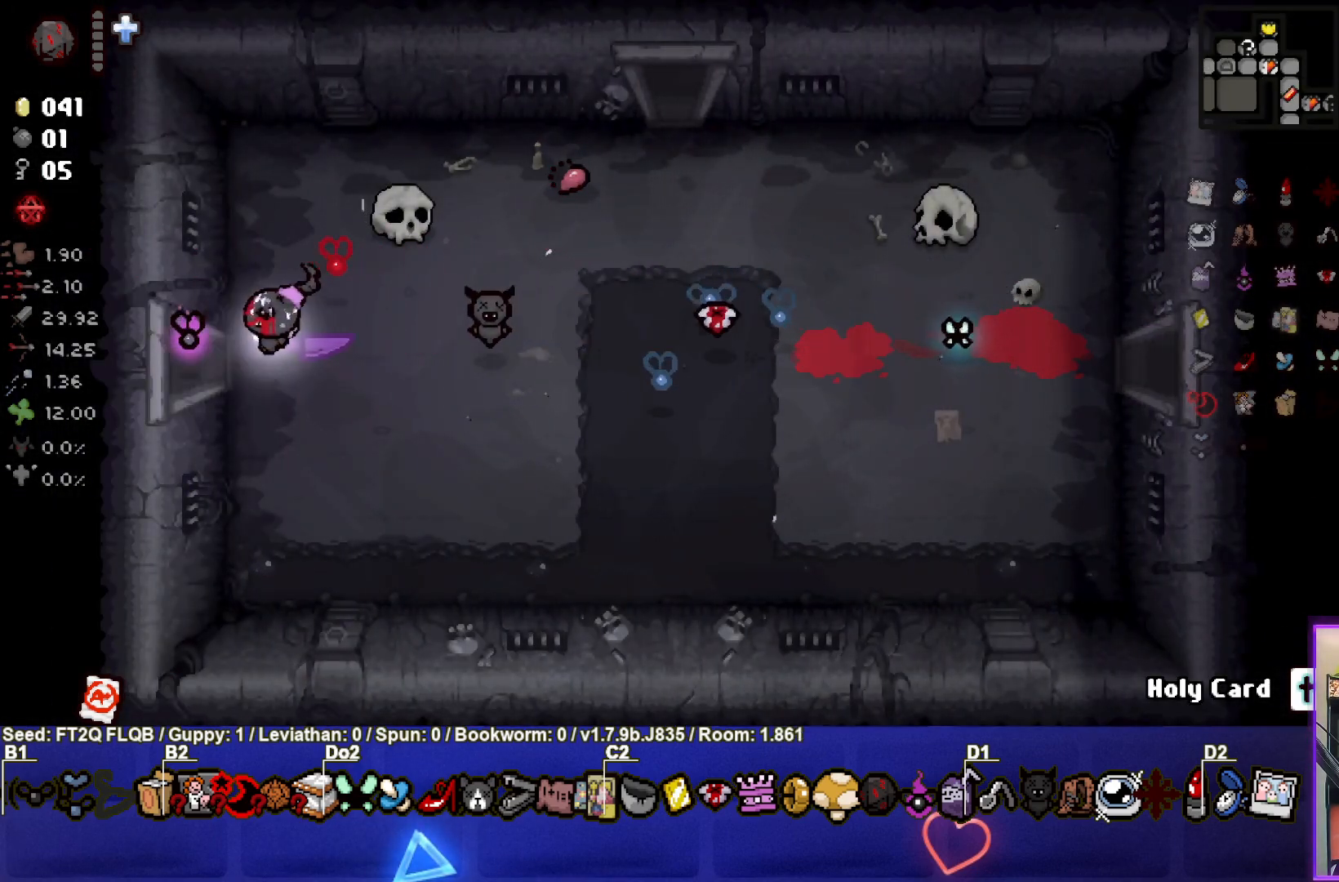
{"buttons": [], "left_stick": "center", "events": [[200, "left_stick", "center"]]}
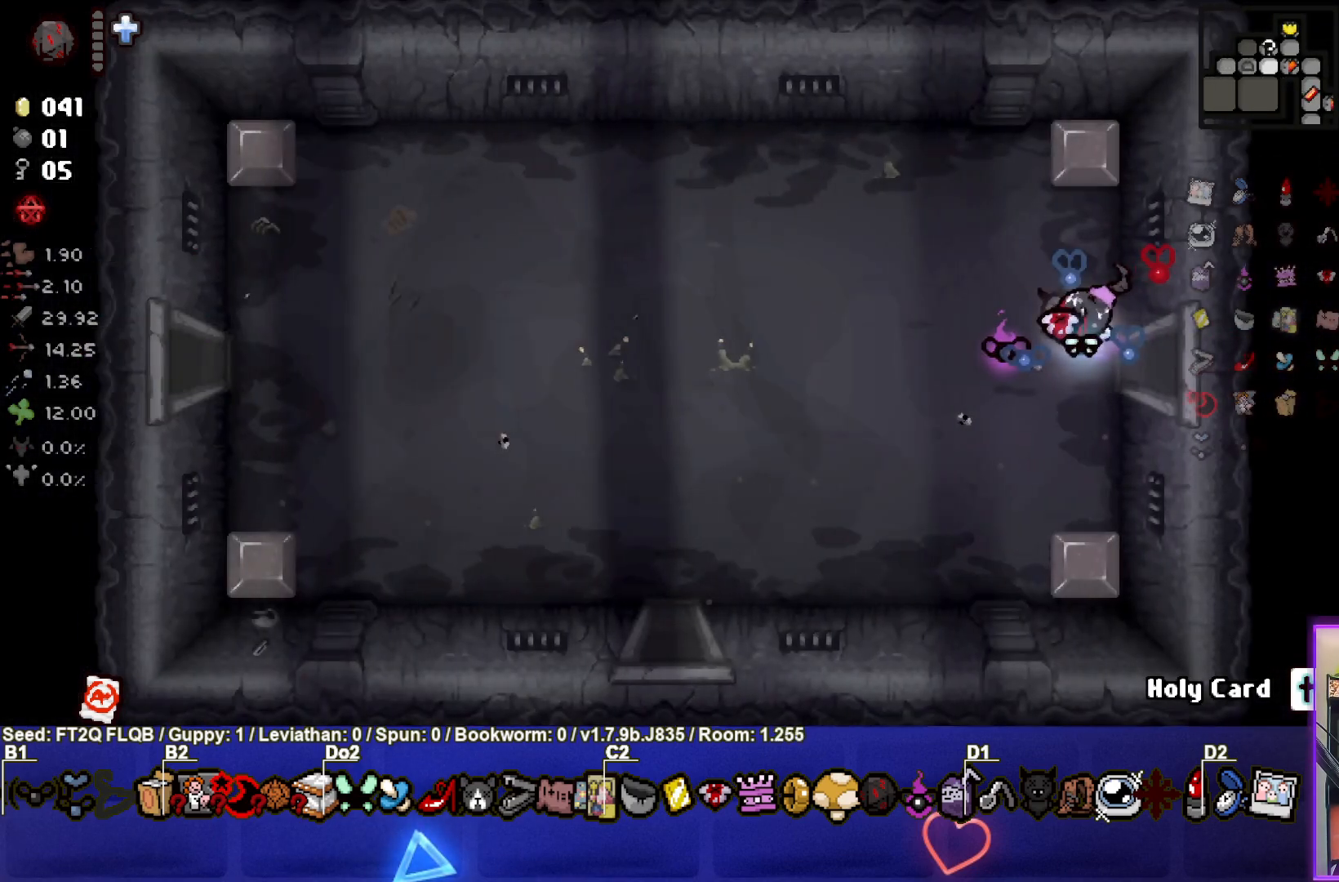
{"buttons": [], "left_stick": "down-left", "events": [[50, "left_stick", "left"], [250, "left_stick", "down-left"]]}
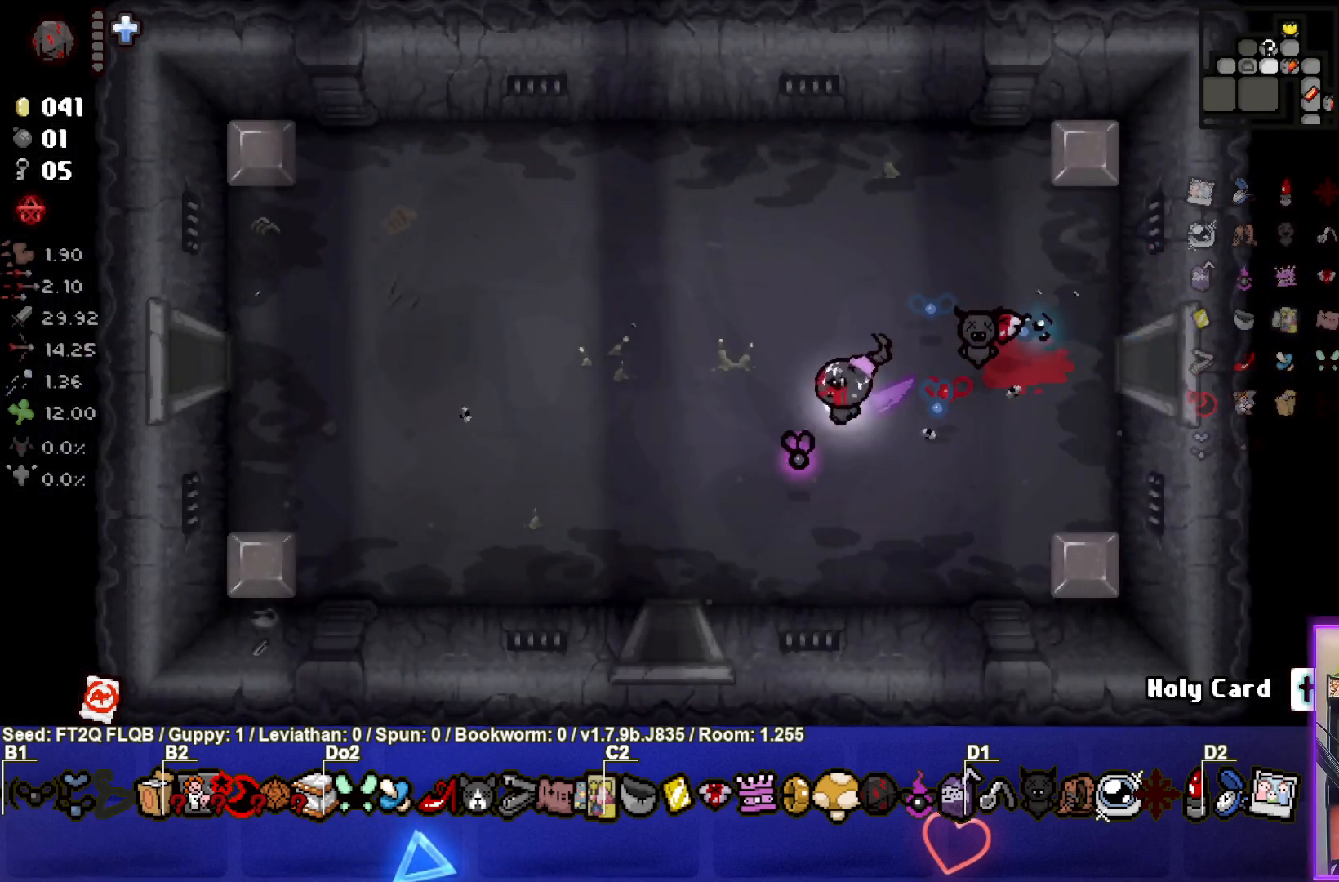
{"buttons": [], "left_stick": "down", "events": [[283, "left_stick", "down"]]}
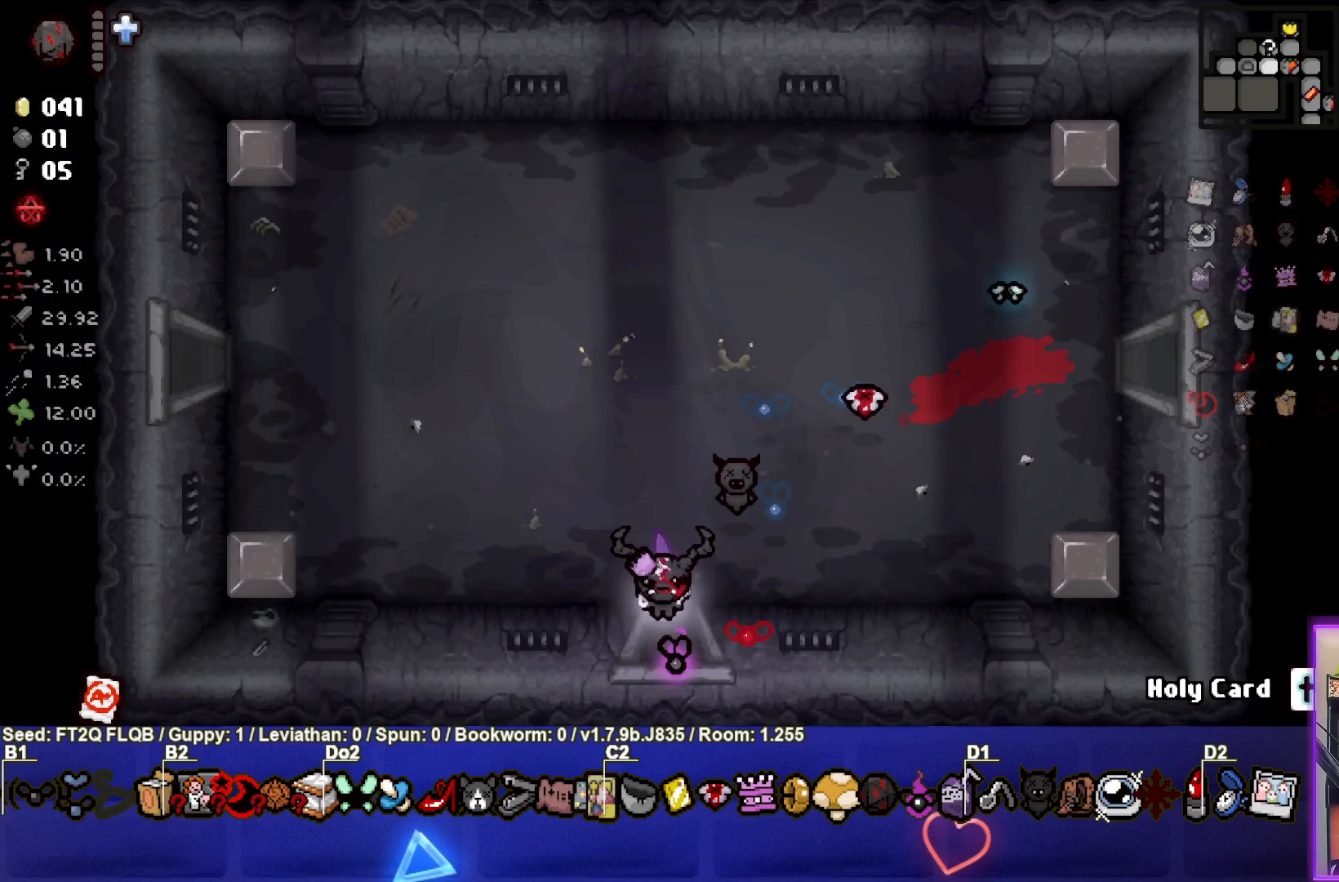
{"buttons": ["CROSS"], "left_stick": "center", "events": [[167, "CROSS", "down"], [200, "left_stick", "center"]]}
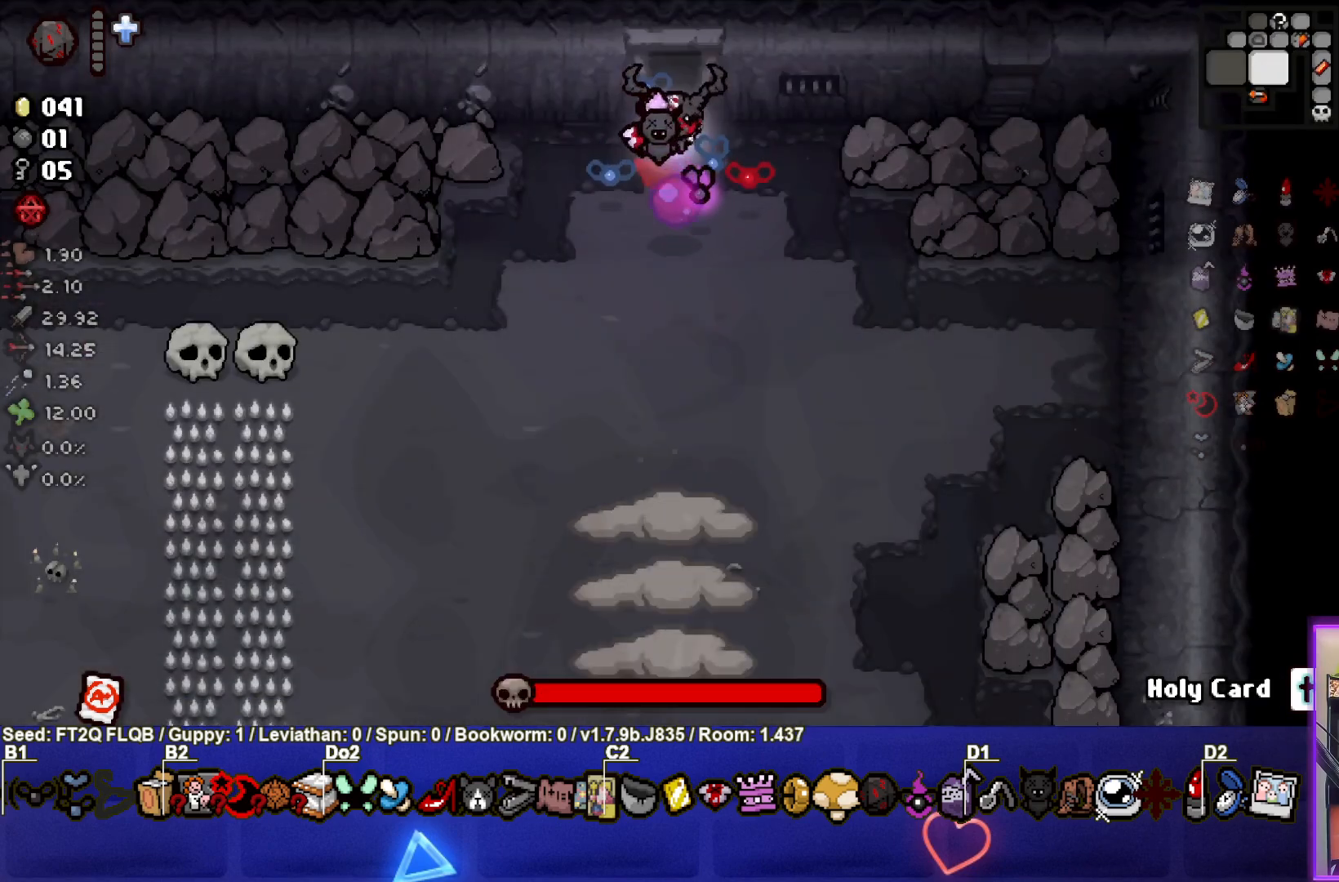
{"buttons": ["CROSS"], "left_stick": "up", "events": [[183, "left_stick", "down"], [450, "left_stick", "center"], [500, "left_stick", "up"]]}
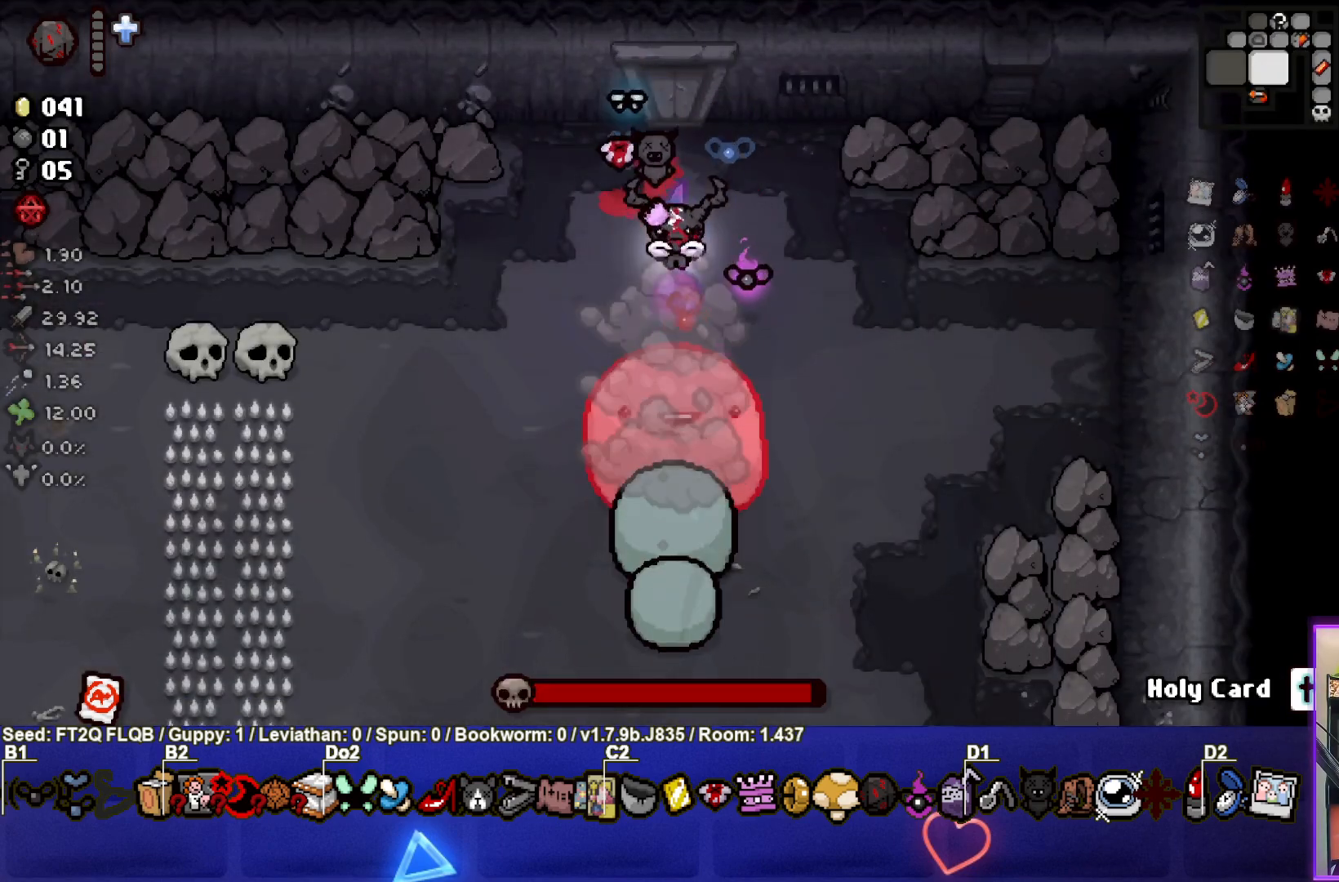
{"buttons": ["CROSS"], "left_stick": "down", "events": [[117, "left_stick", "center"], [350, "left_stick", "left"], [467, "left_stick", "down"]]}
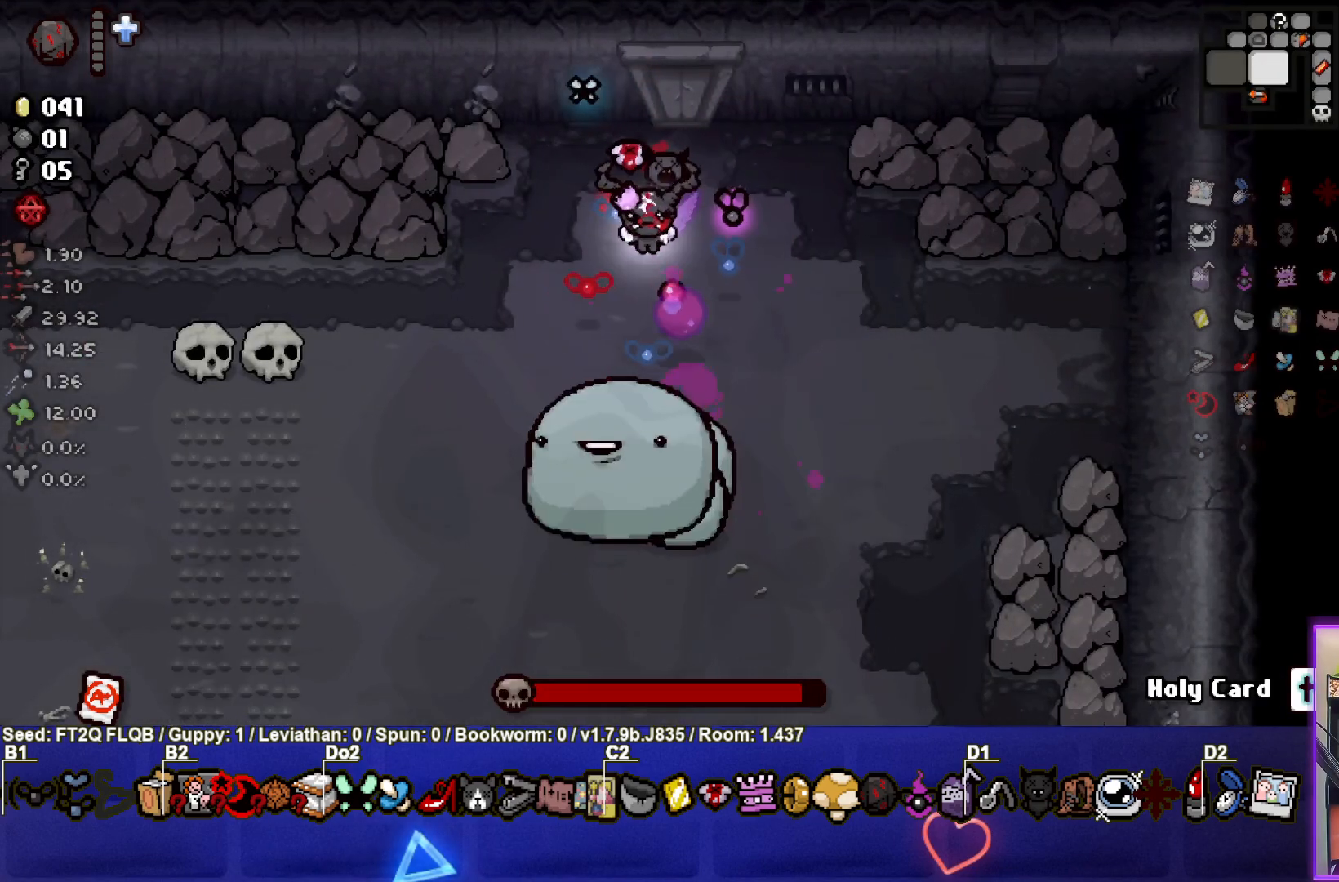
{"buttons": ["CROSS"], "left_stick": "center", "events": [[150, "left_stick", "up-left"], [417, "left_stick", "center"]]}
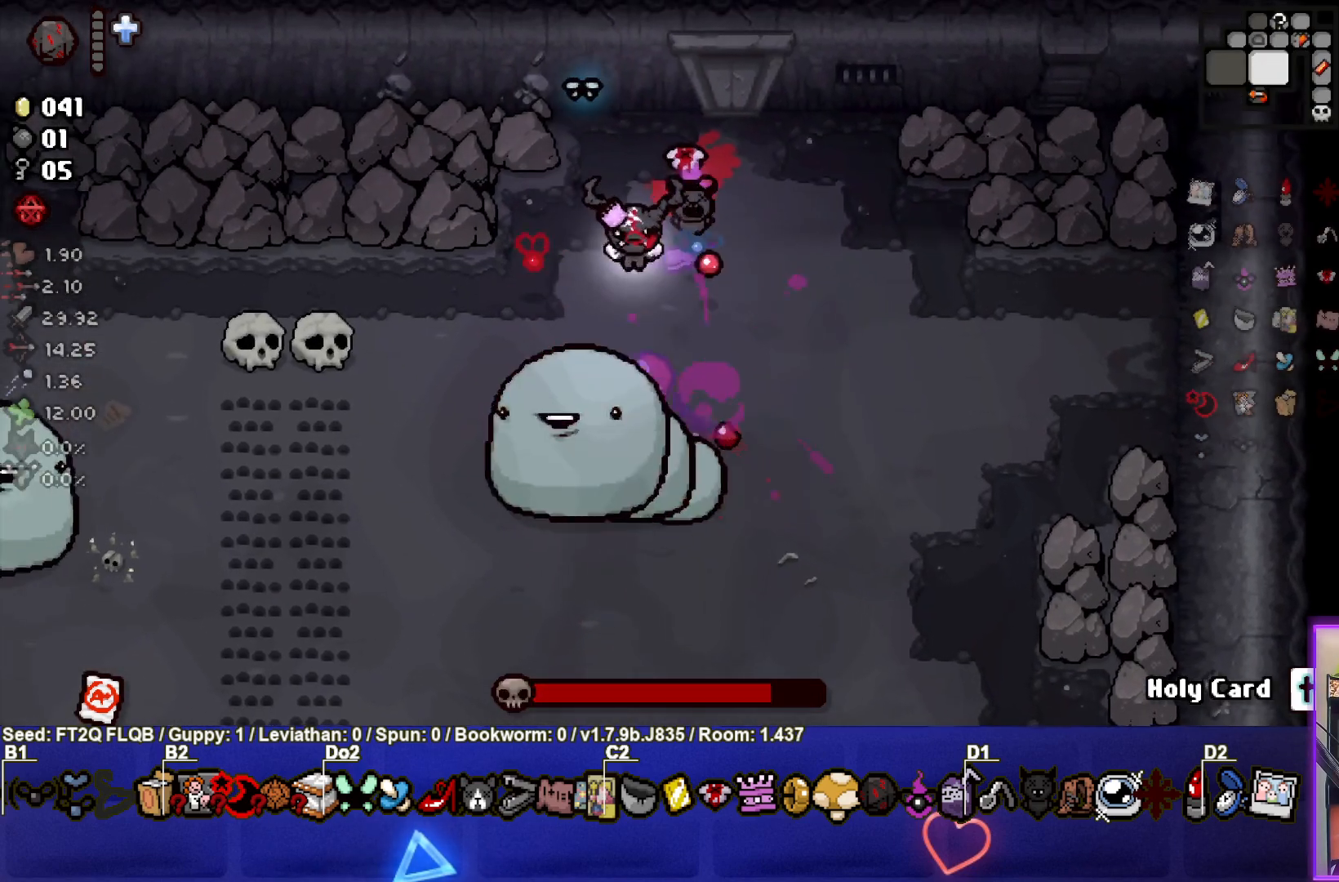
{"buttons": ["CROSS"], "left_stick": "center", "events": [[50, "left_stick", "left"], [250, "left_stick", "center"]]}
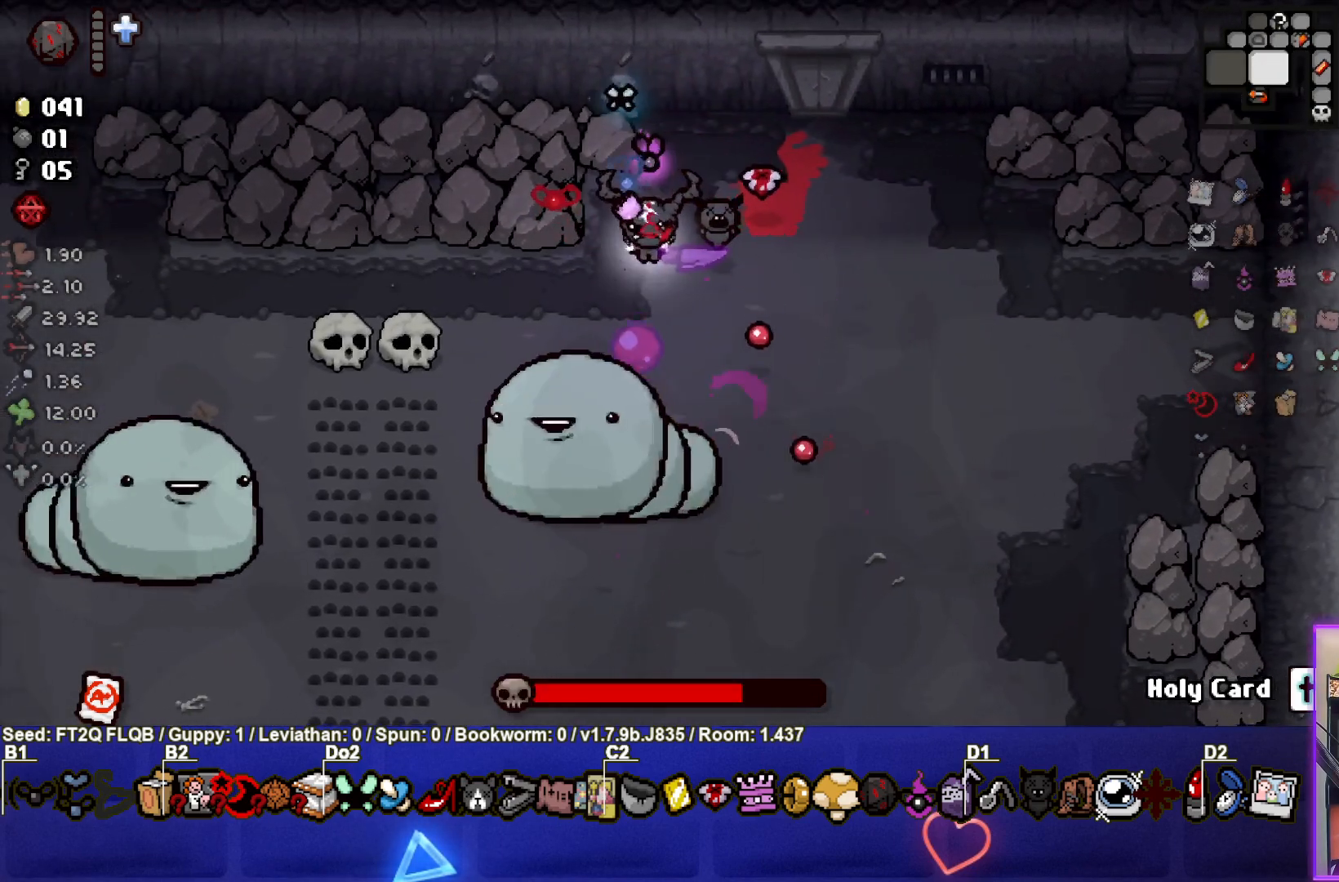
{"buttons": ["SQUARE"], "left_stick": "center", "events": [[100, "left_stick", "down-right"], [200, "SQUARE", "down"], [267, "CROSS", "up"], [500, "left_stick", "center"]]}
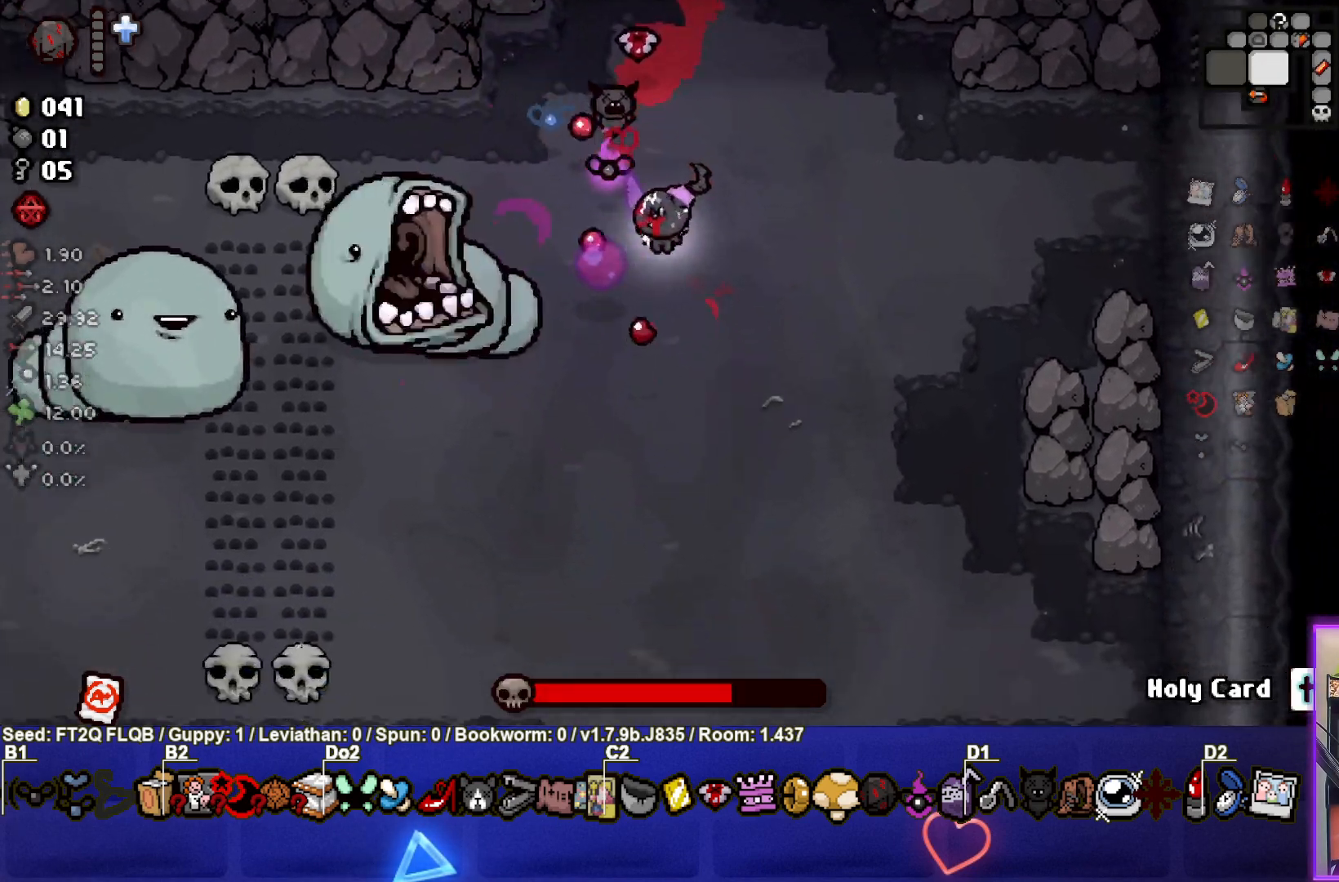
{"buttons": ["SQUARE"], "left_stick": "right", "events": [[267, "left_stick", "right"], [433, "left_stick", "center"], [500, "left_stick", "right"]]}
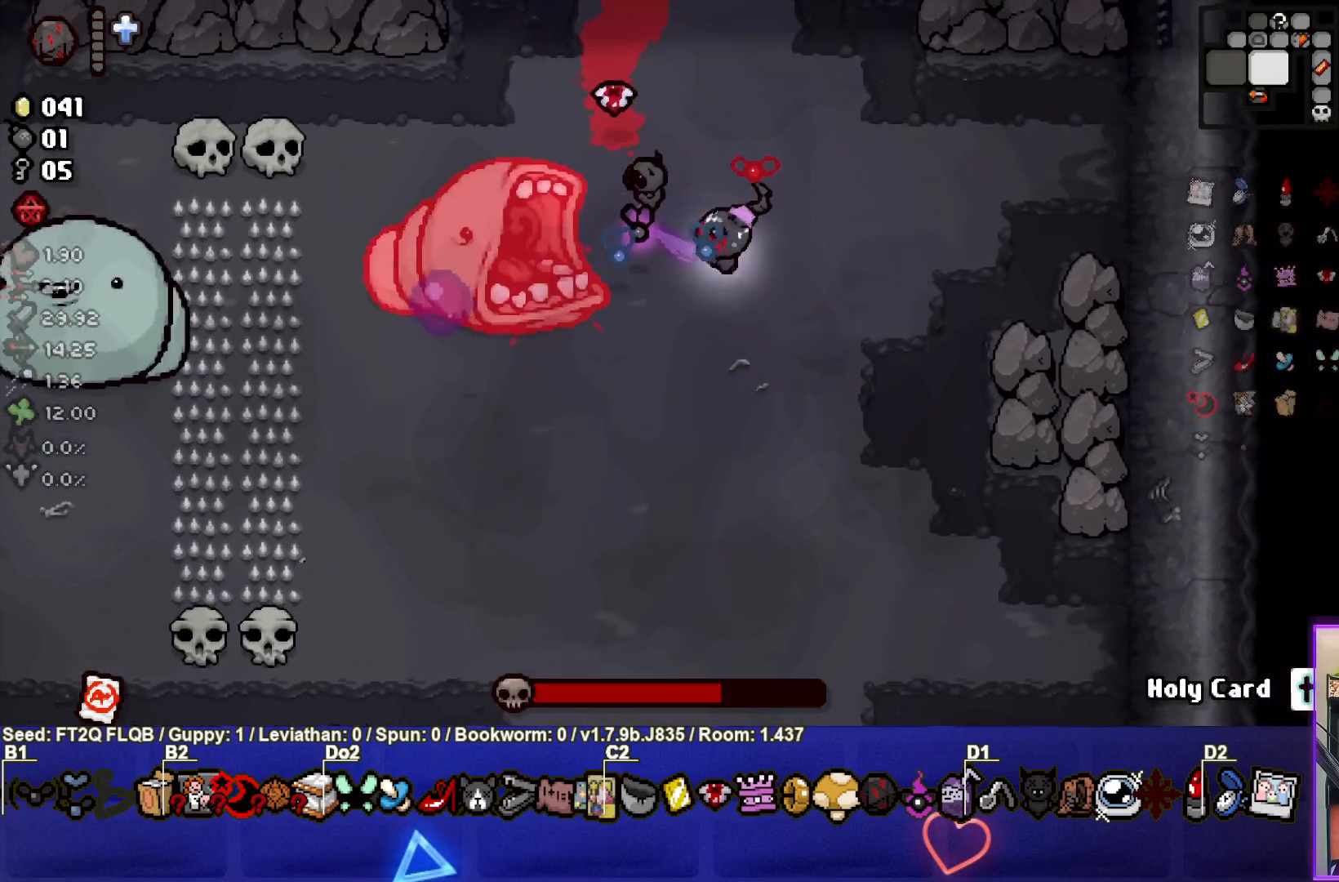
{"buttons": ["SQUARE"], "left_stick": "center", "events": [[500, "left_stick", "center"]]}
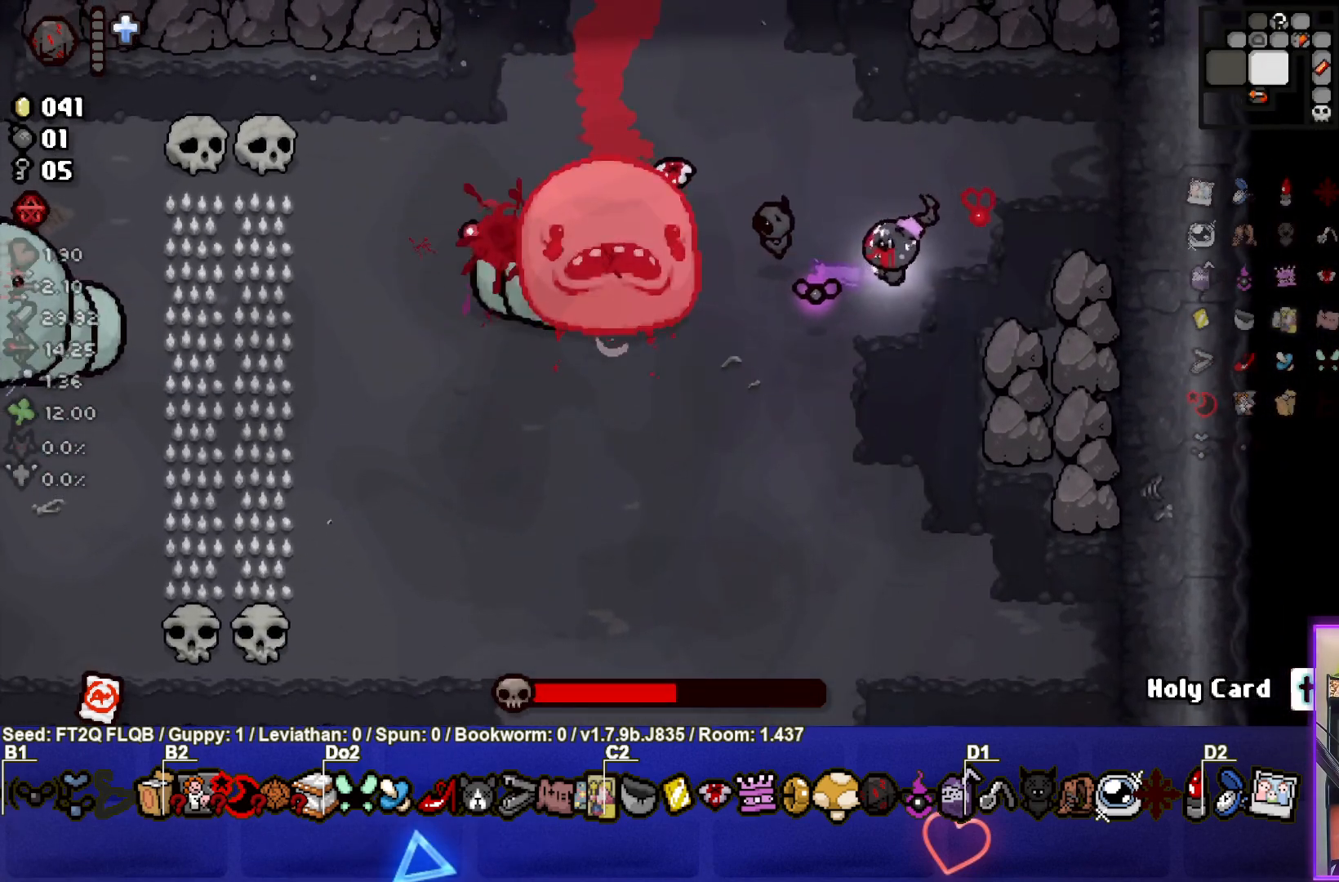
{"buttons": ["SQUARE"], "left_stick": "down-left", "events": [[117, "left_stick", "right"], [233, "left_stick", "down"], [350, "left_stick", "down-left"]]}
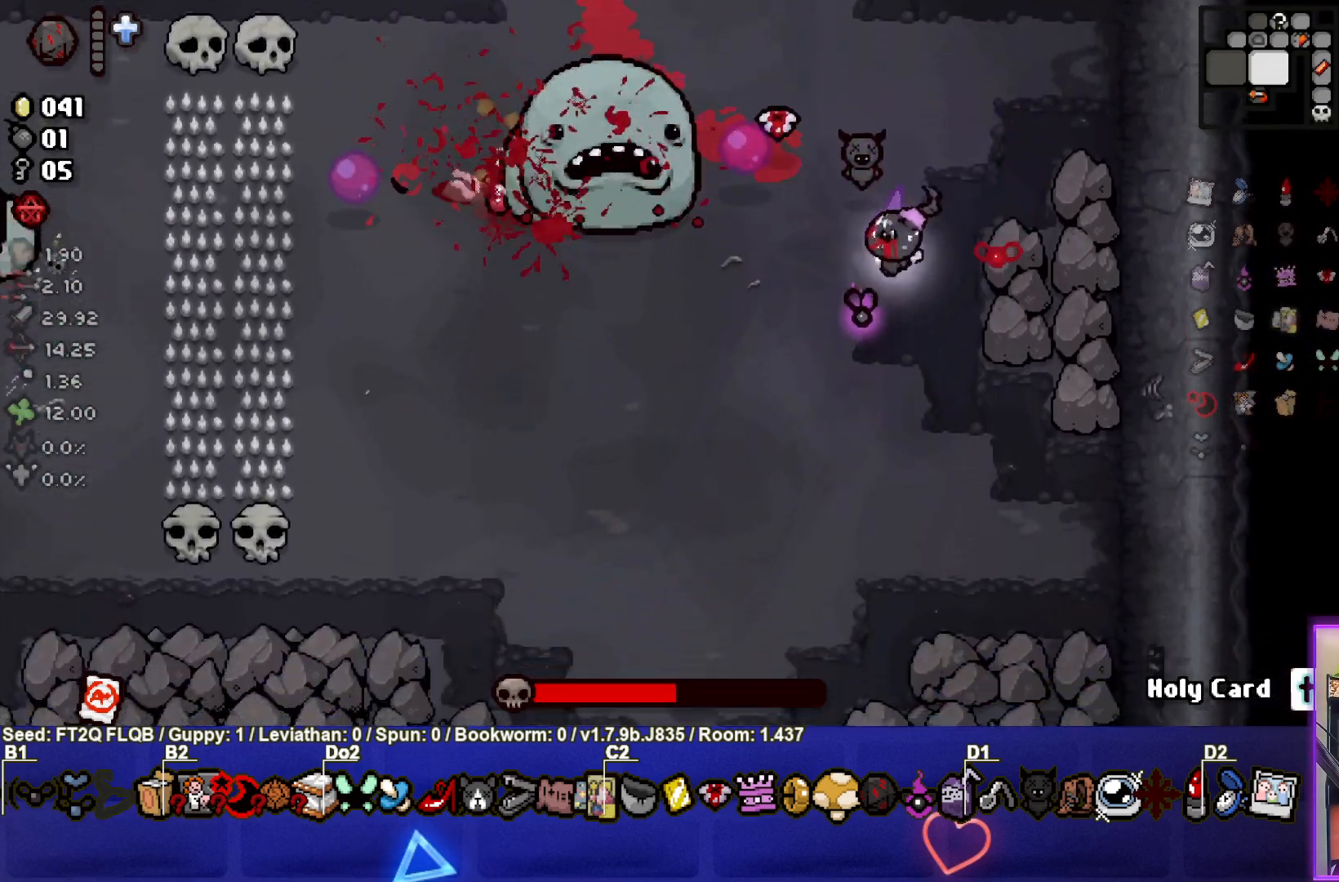
{"buttons": ["SQUARE"], "left_stick": "left", "events": [[350, "left_stick", "left"]]}
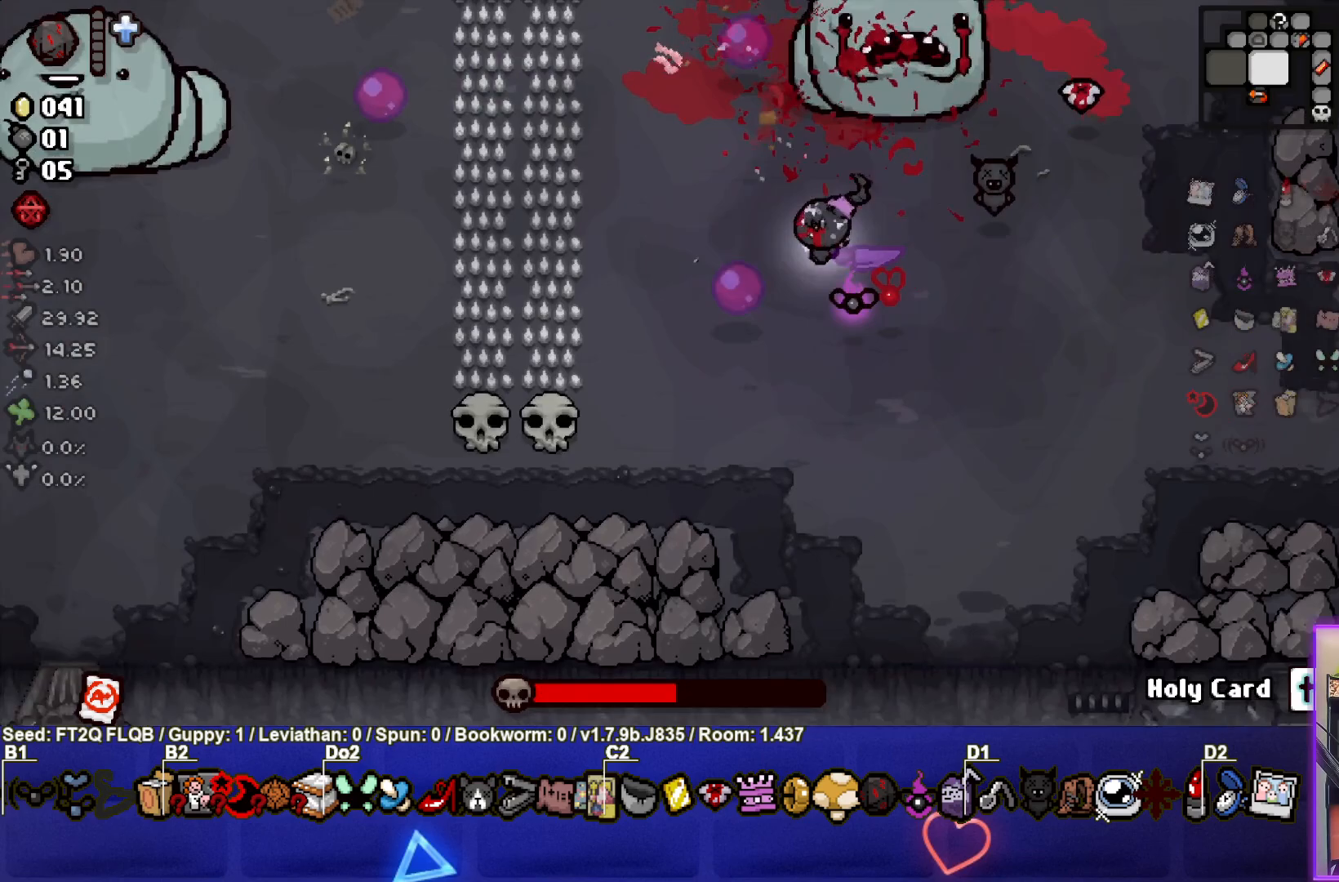
{"buttons": ["SQUARE"], "left_stick": "up-left", "events": [[83, "left_stick", "up-left"]]}
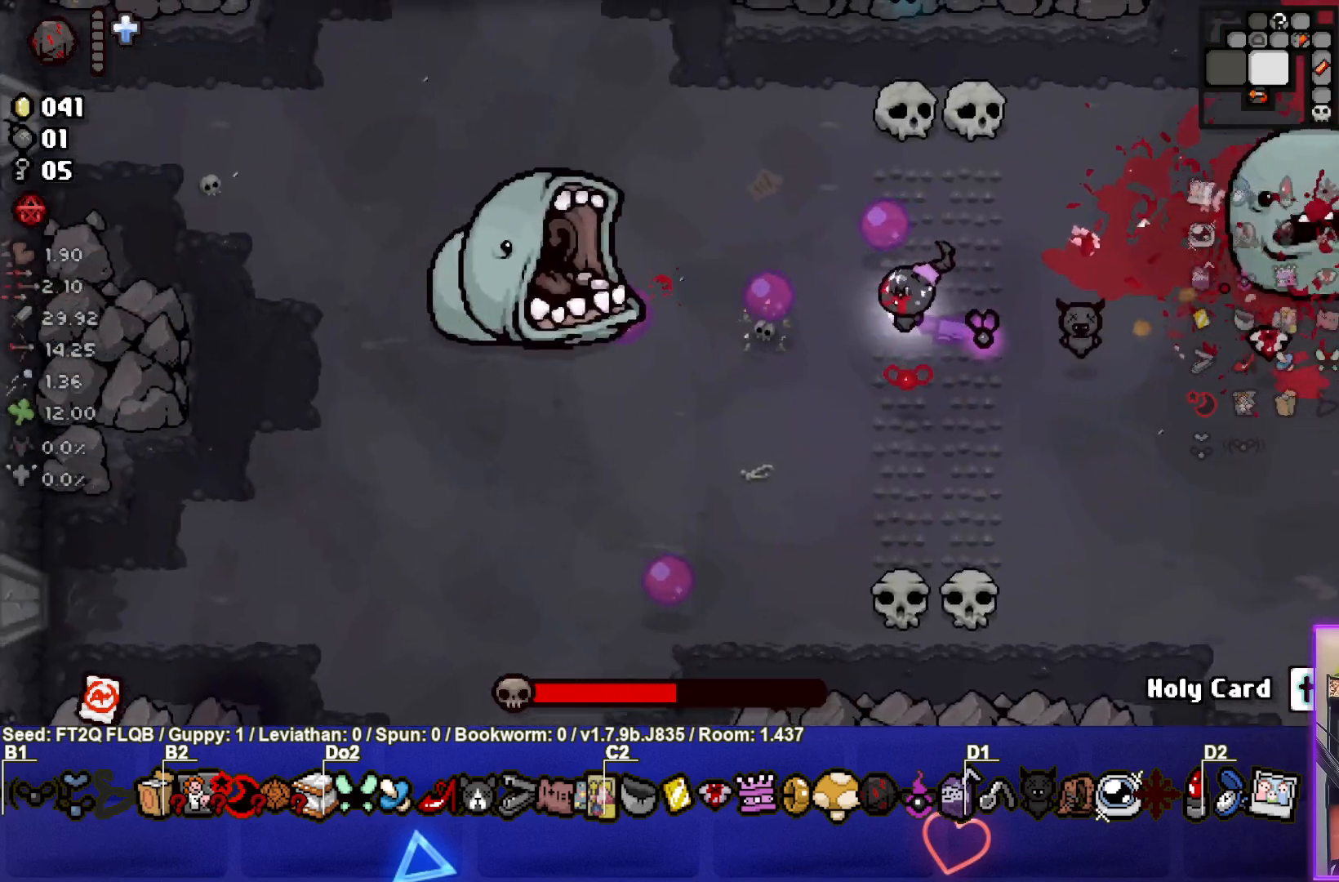
{"buttons": ["SQUARE"], "left_stick": "down-right", "events": [[50, "left_stick", "center"], [133, "left_stick", "up"], [283, "left_stick", "right"], [450, "left_stick", "down-right"]]}
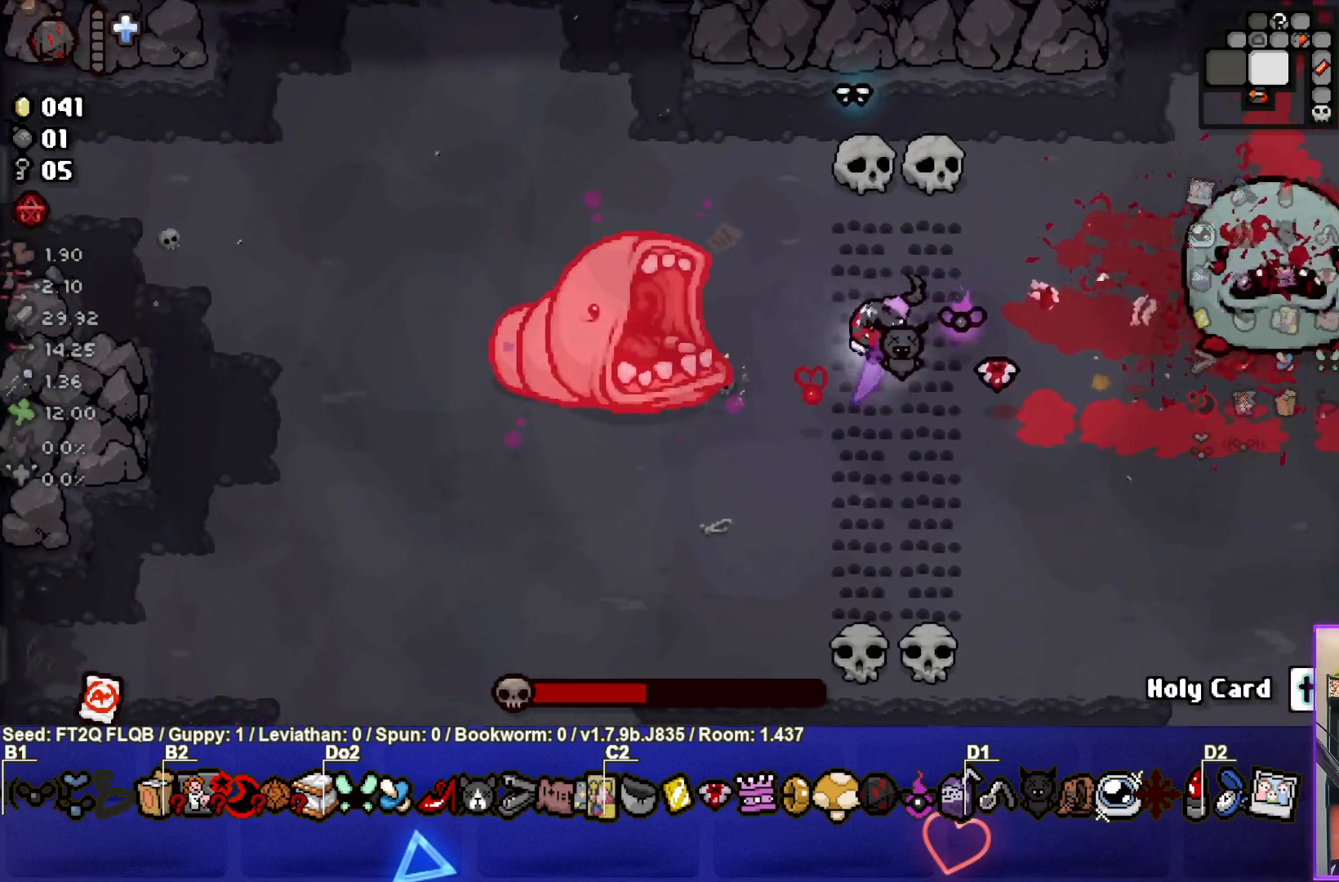
{"buttons": ["SQUARE"], "left_stick": "center", "events": [[100, "left_stick", "center"], [200, "left_stick", "up"], [383, "left_stick", "right"], [450, "left_stick", "center"]]}
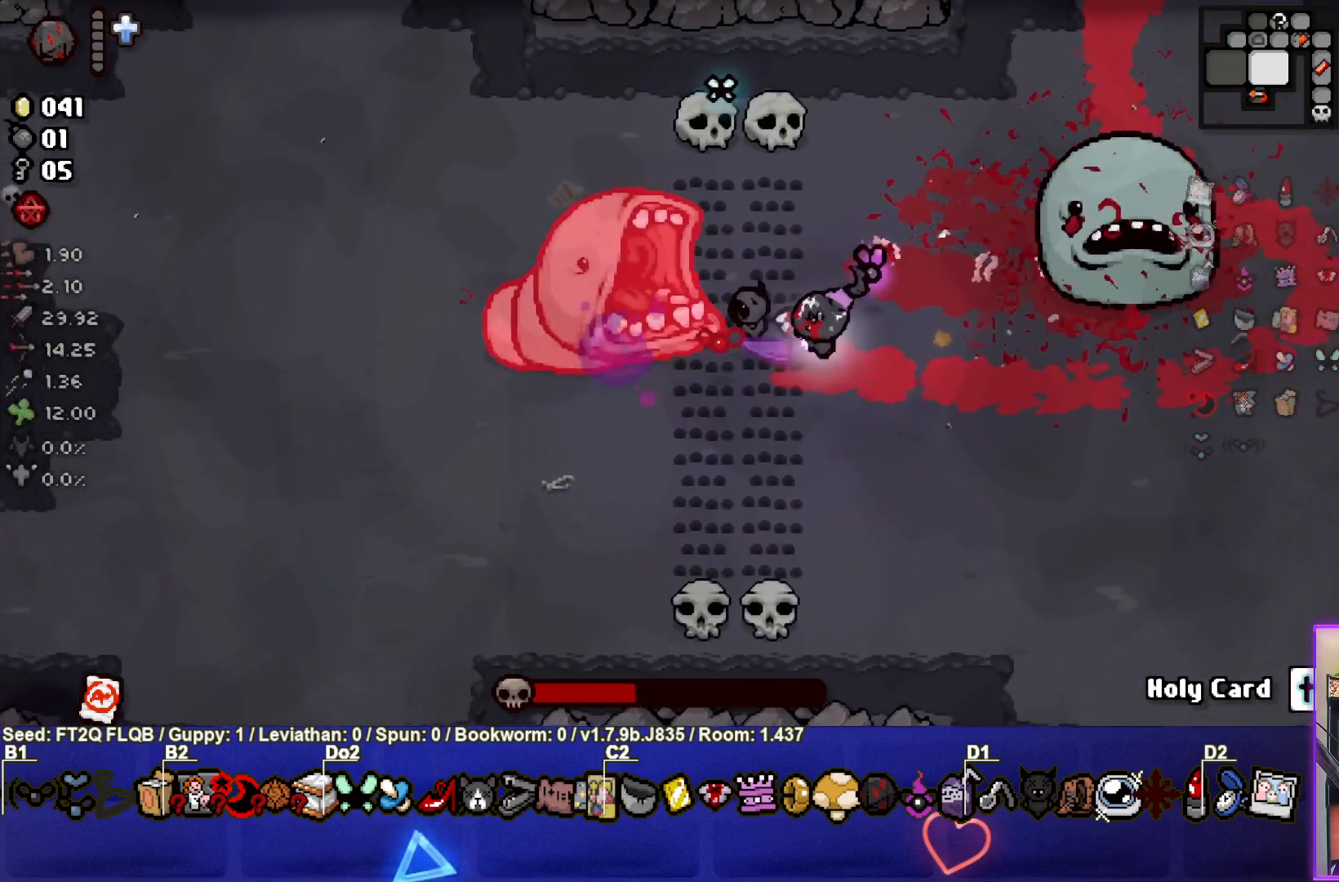
{"buttons": ["SQUARE"], "left_stick": "up-right", "events": [[50, "left_stick", "right"], [183, "left_stick", "center"], [317, "left_stick", "right"], [483, "left_stick", "up-right"]]}
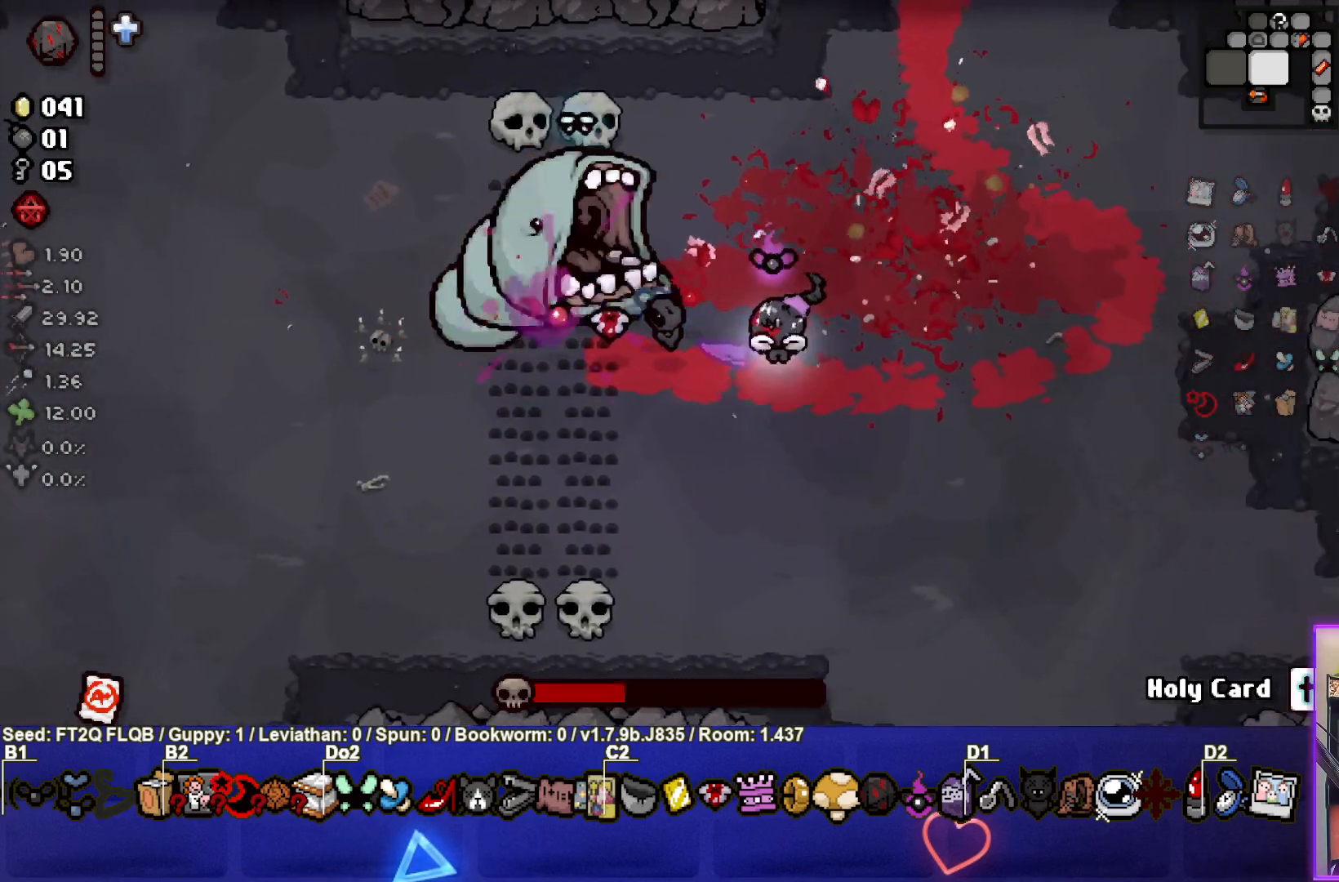
{"buttons": ["SQUARE"], "left_stick": "center", "events": [[17, "left_stick", "up"], [83, "left_stick", "center"], [200, "left_stick", "up-right"], [433, "left_stick", "center"]]}
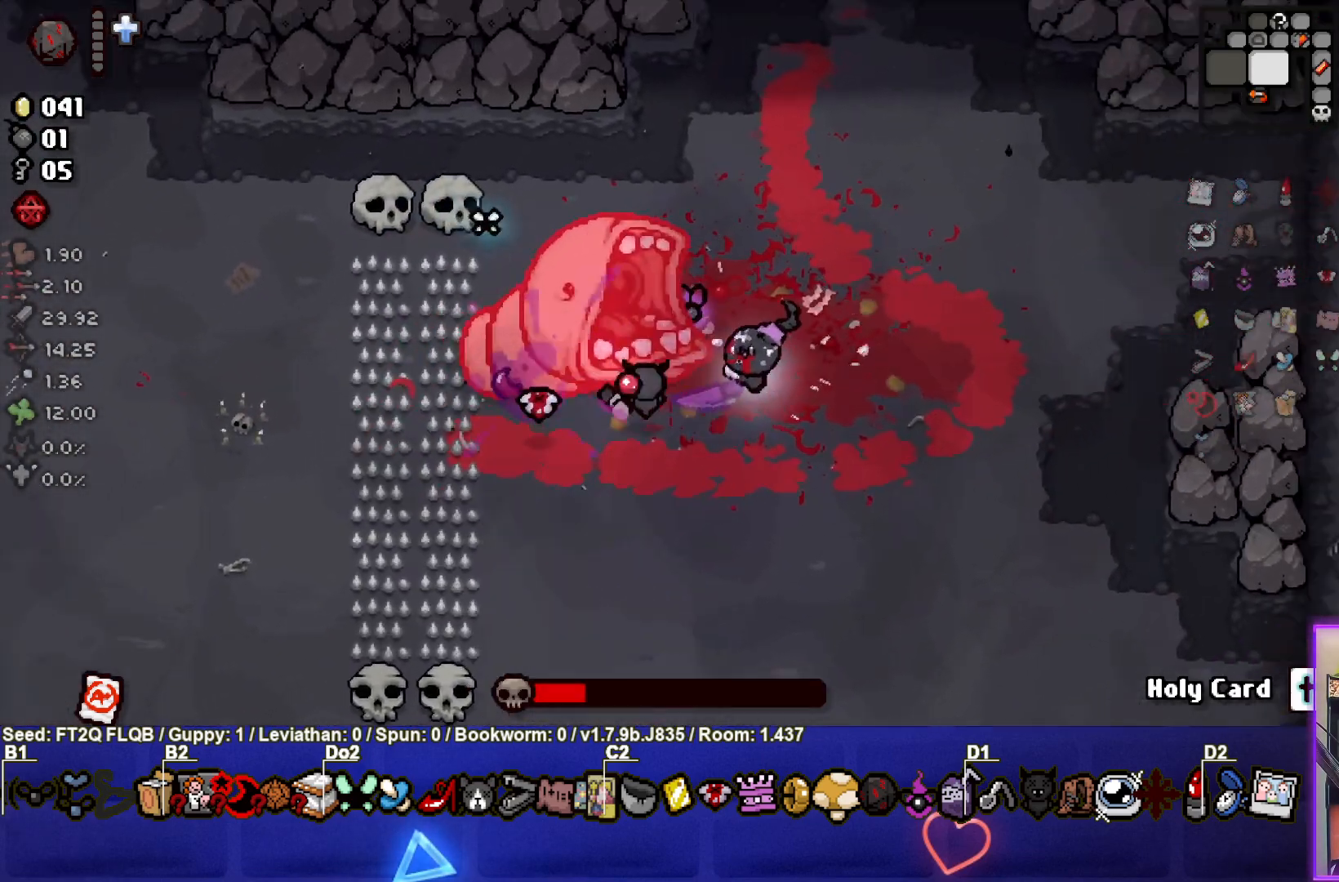
{"buttons": ["SQUARE"], "left_stick": "center", "events": [[17, "left_stick", "right"], [483, "left_stick", "center"]]}